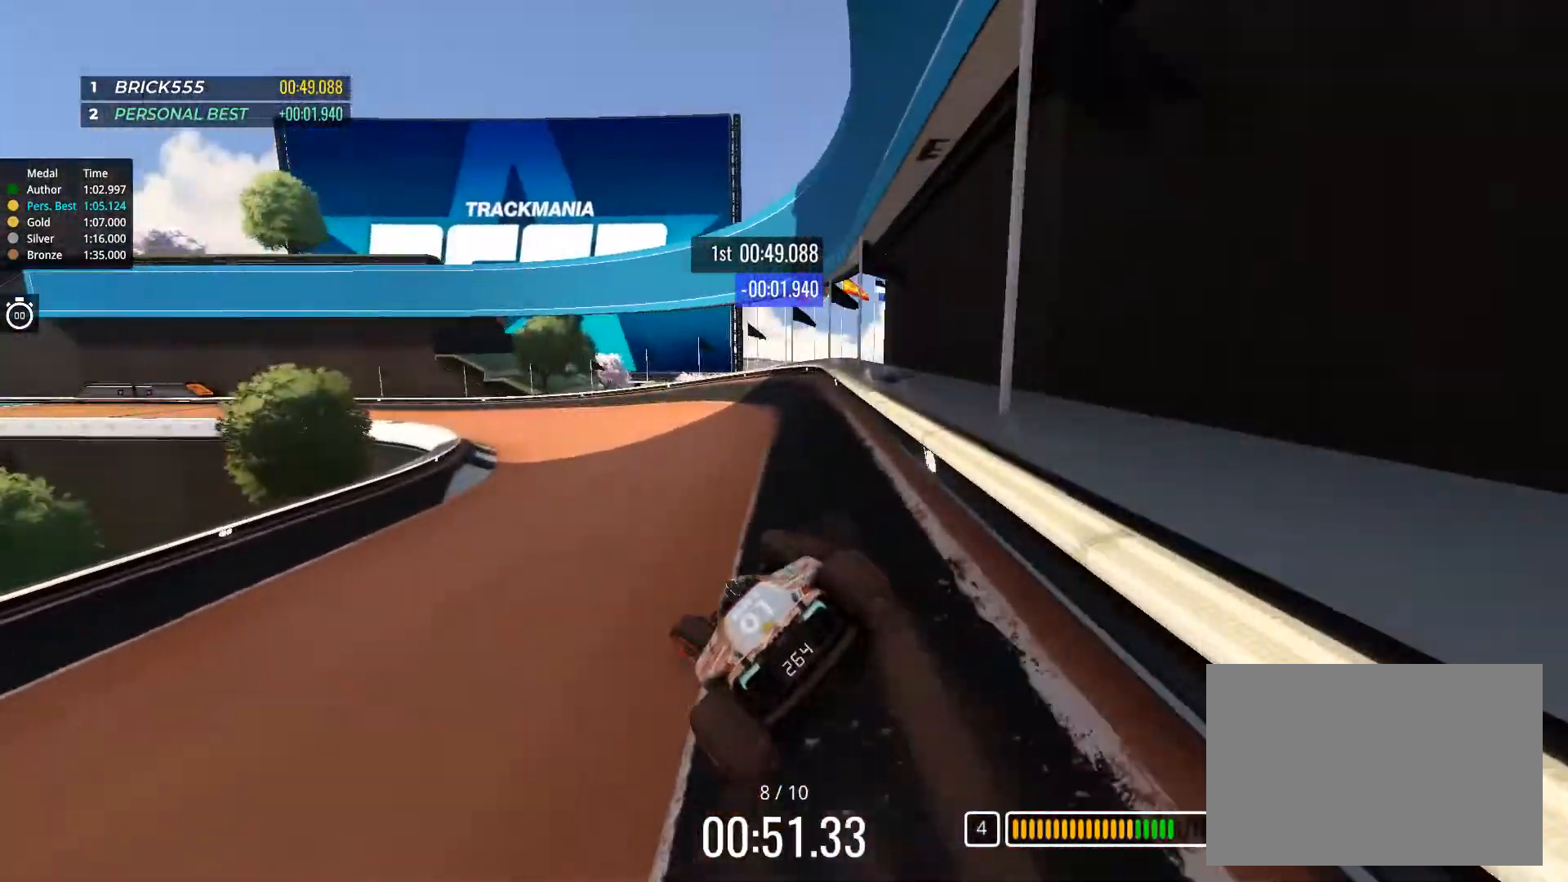
Gameplay with keyboard; each line is a JSON object with the keys held at the frame after it. "events" lists presses ("down") and releases ("up") of "down", "left", "right" and "up" between this image and that frame as [ms after this image, input, new state], when the widget could be followed in between. No other keys are recorded. Mouse input is not recorded.
{"keys": ["left", "up"], "events": []}
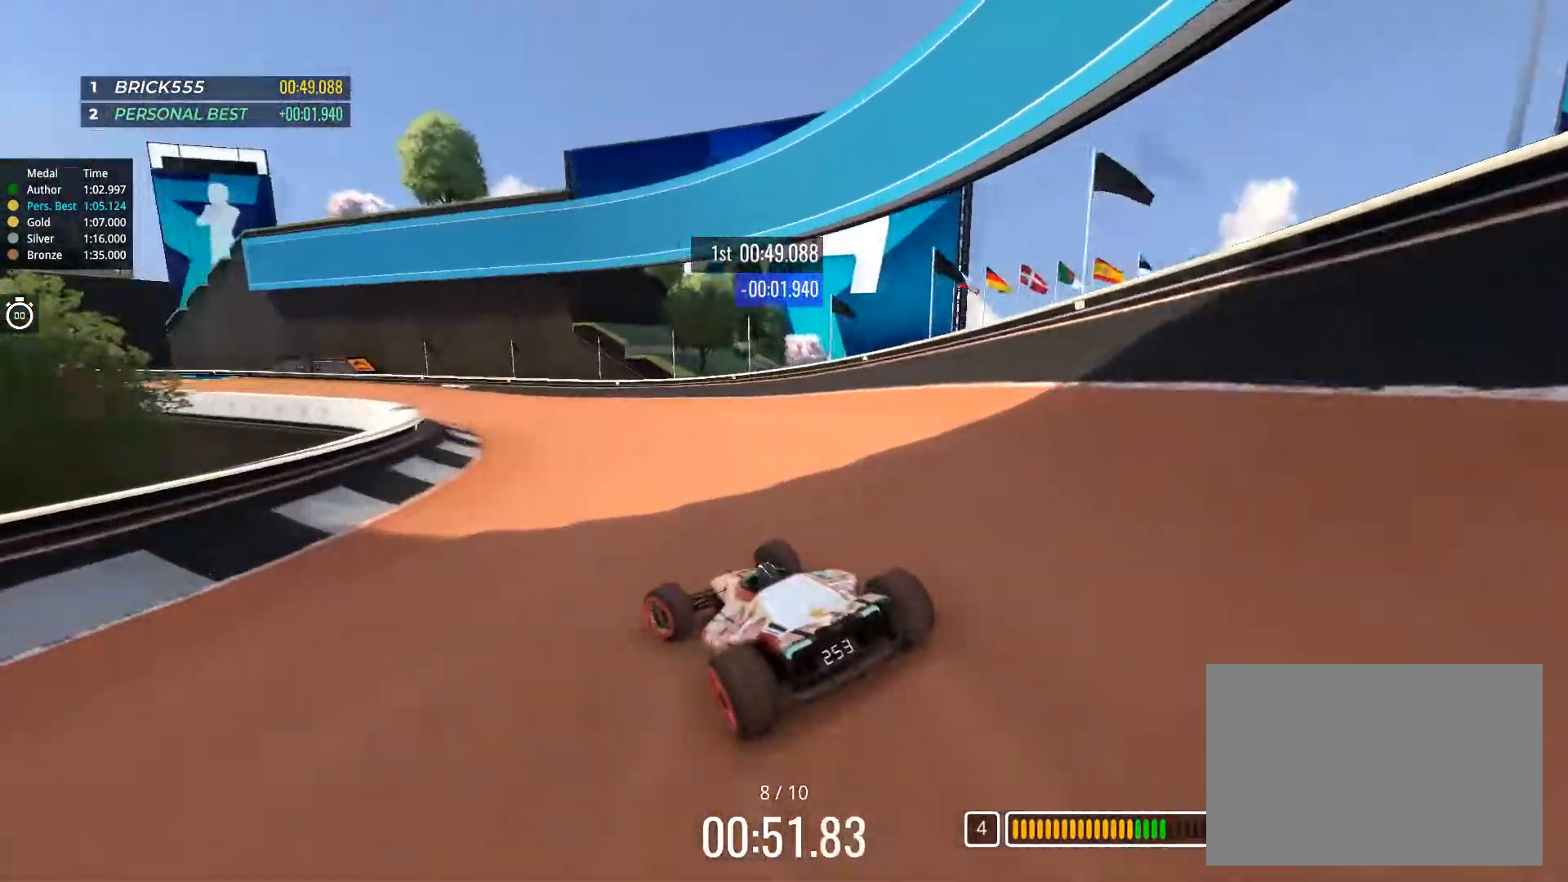
{"keys": ["up"], "events": [[284, "left", "up"], [384, "left", "down"], [467, "left", "up"]]}
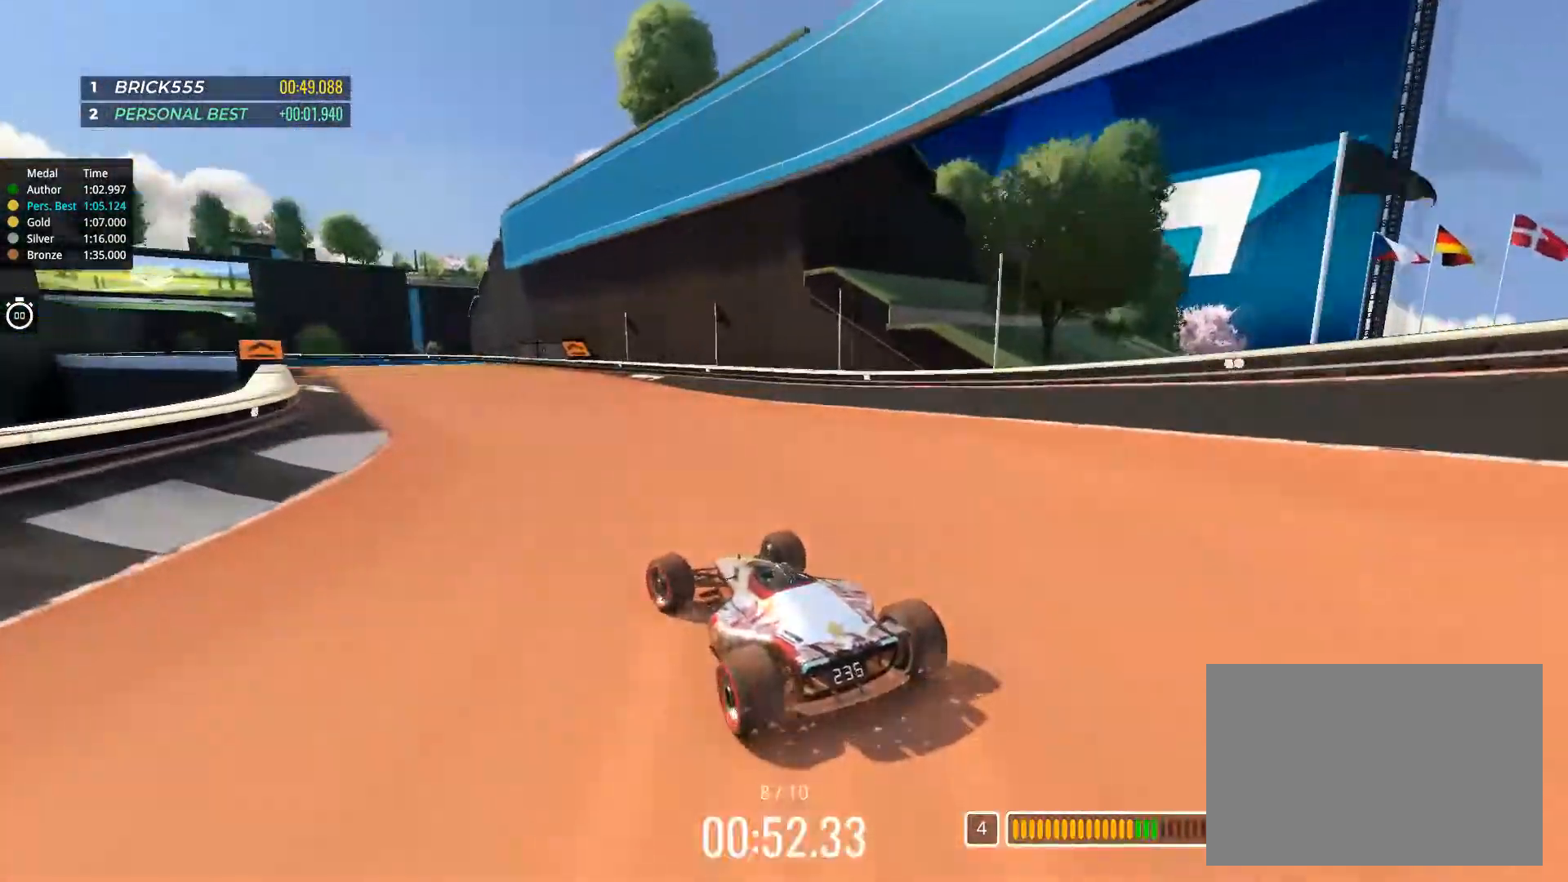
{"keys": ["up"], "events": [[150, "left", "down"], [283, "left", "up"], [367, "left", "down"], [417, "left", "up"]]}
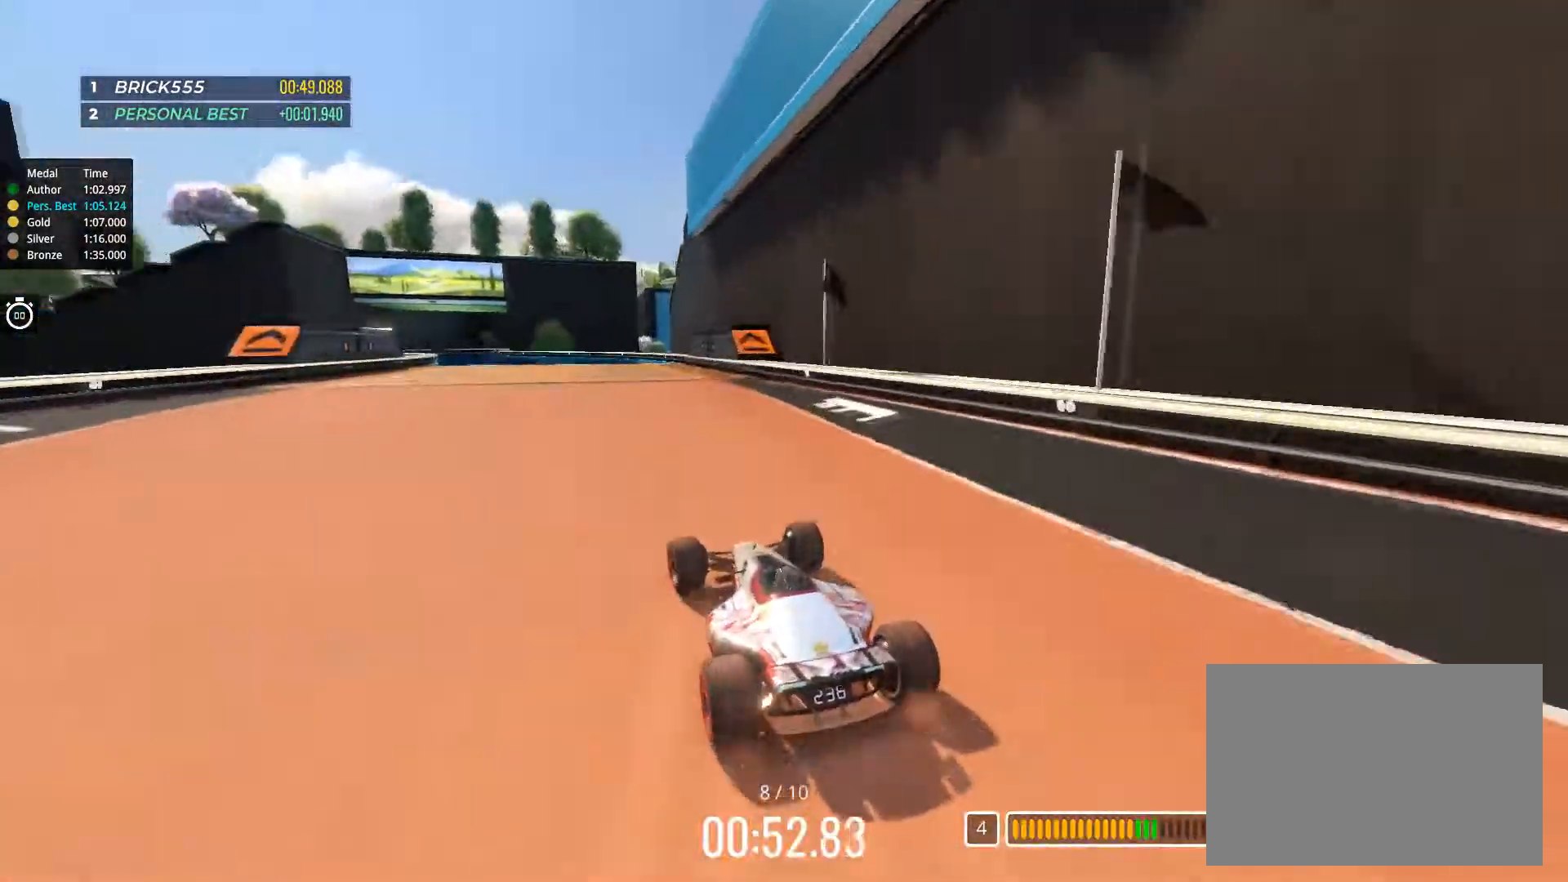
{"keys": ["up"], "events": [[100, "left", "down"], [184, "left", "up"], [367, "left", "down"], [467, "left", "up"]]}
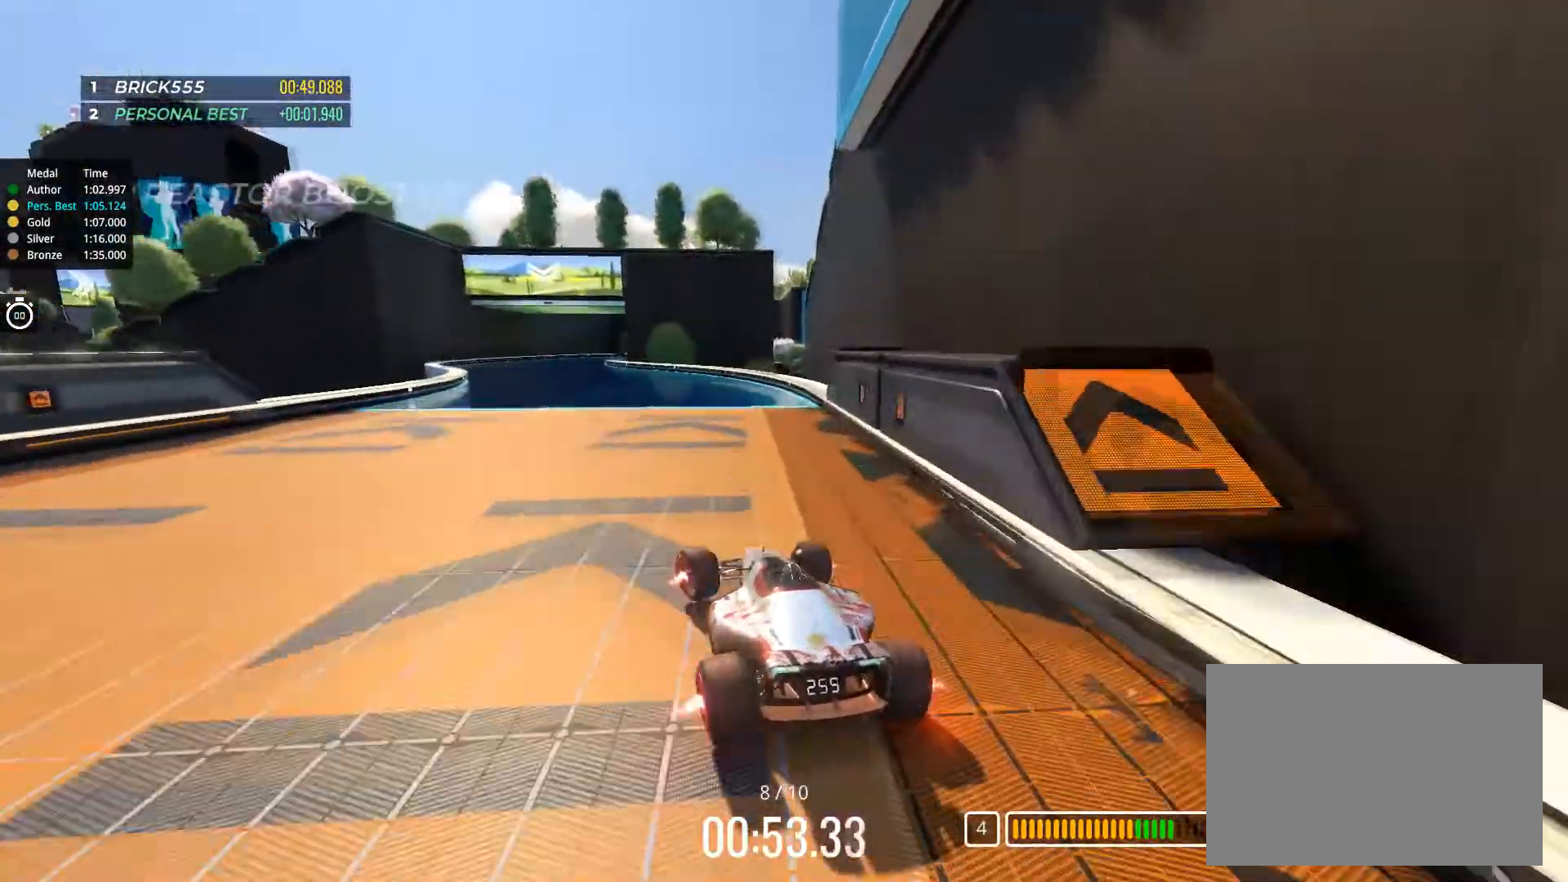
{"keys": ["up"], "events": [[50, "left", "down"], [167, "left", "up"], [283, "left", "down"], [300, "left", "up"], [350, "left", "down"], [484, "left", "up"]]}
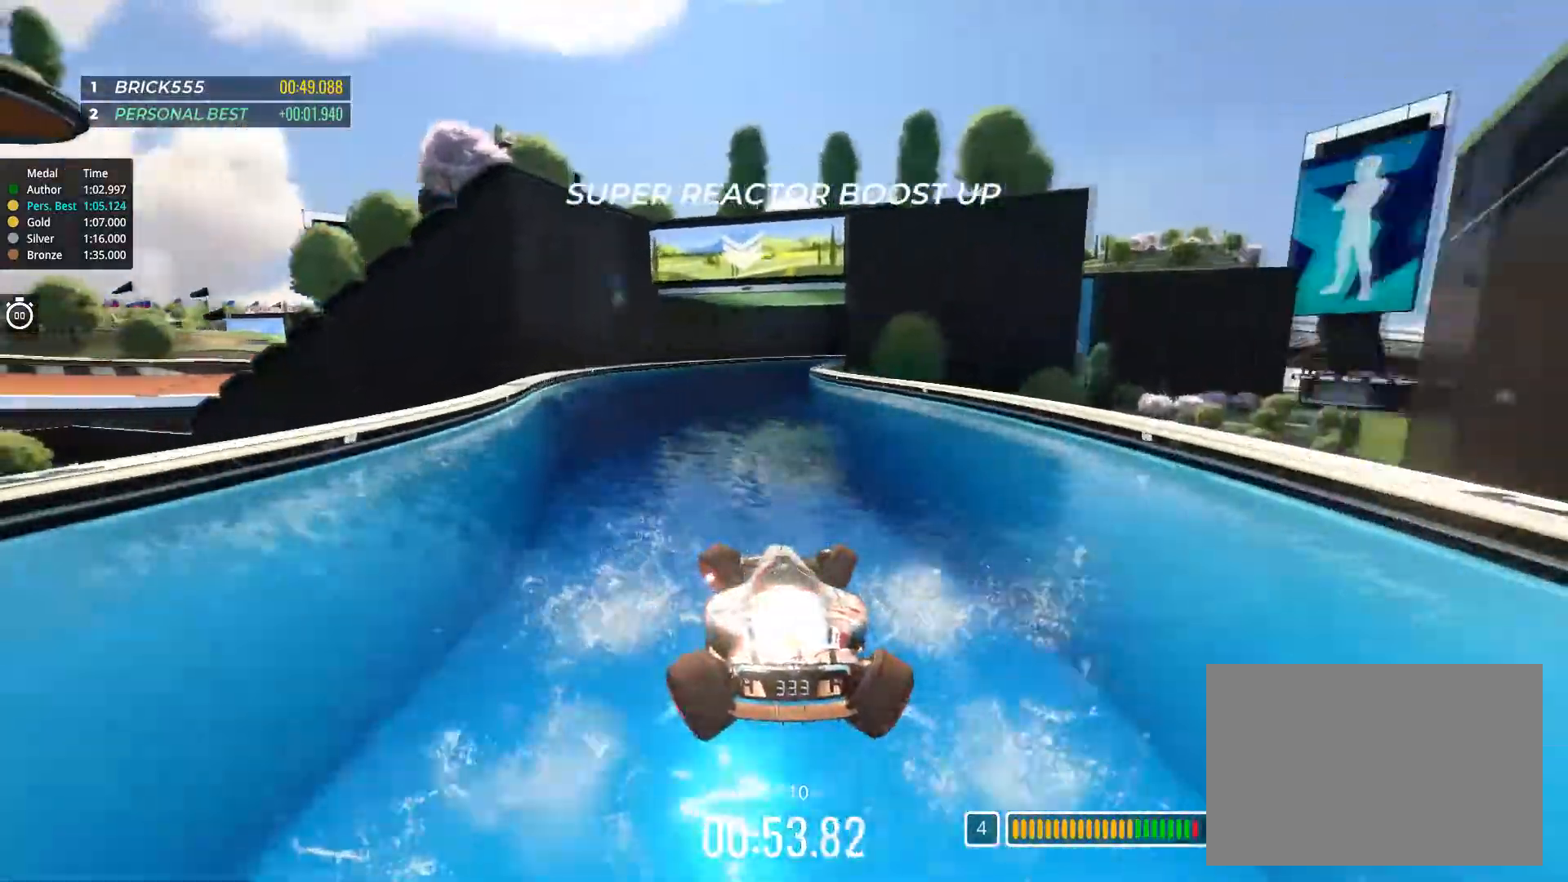
{"keys": ["up"], "events": [[117, "right", "down"], [234, "right", "up"], [351, "right", "down"], [484, "right", "up"]]}
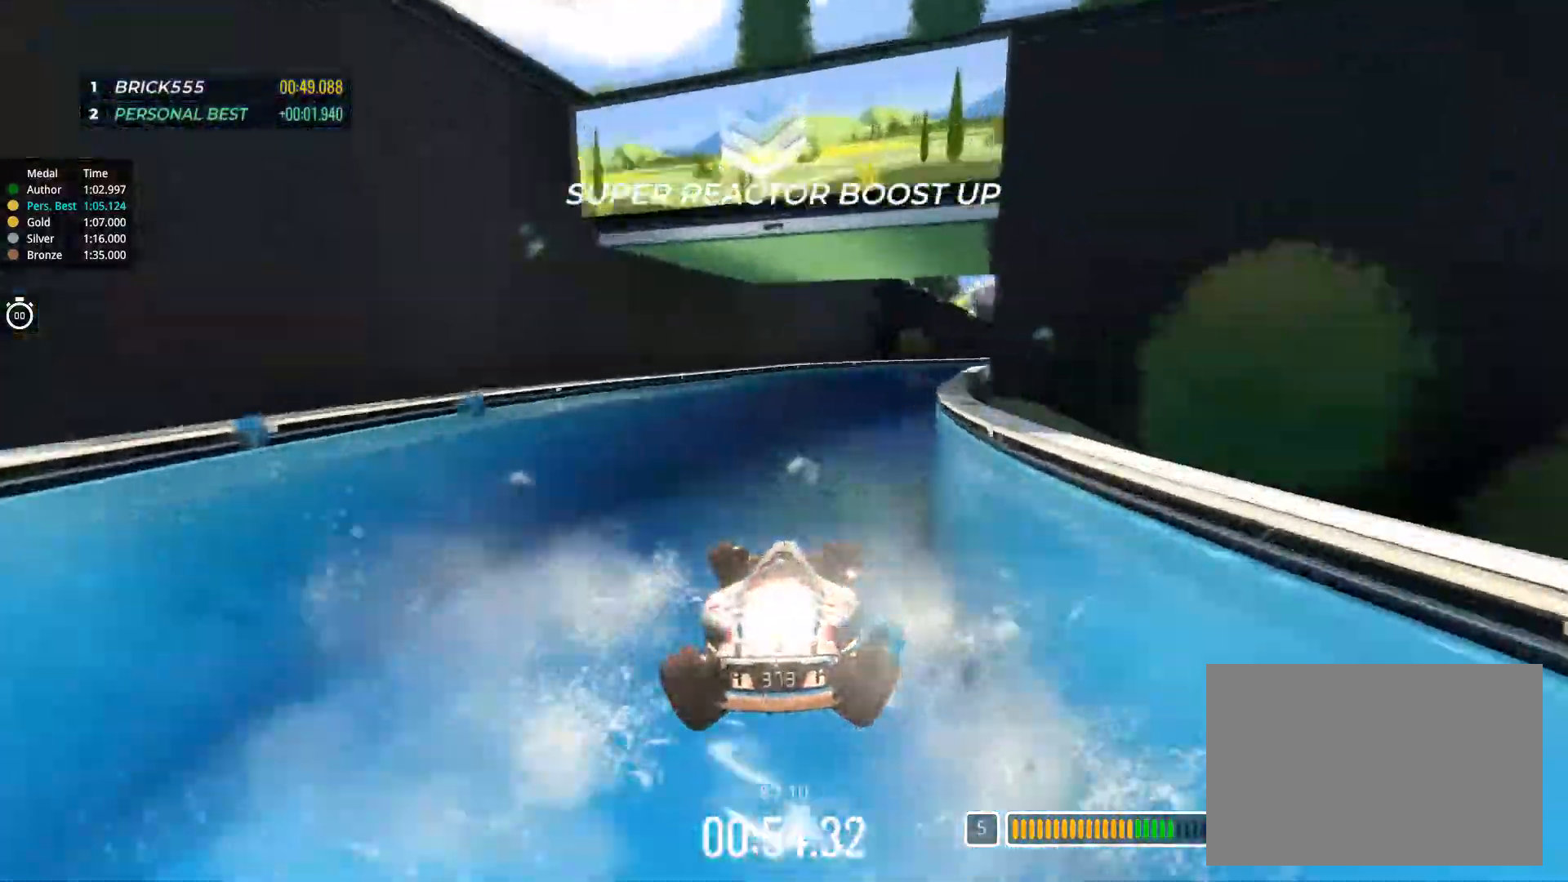
{"keys": ["right", "up"], "events": [[83, "right", "down"], [383, "right", "up"], [450, "right", "down"]]}
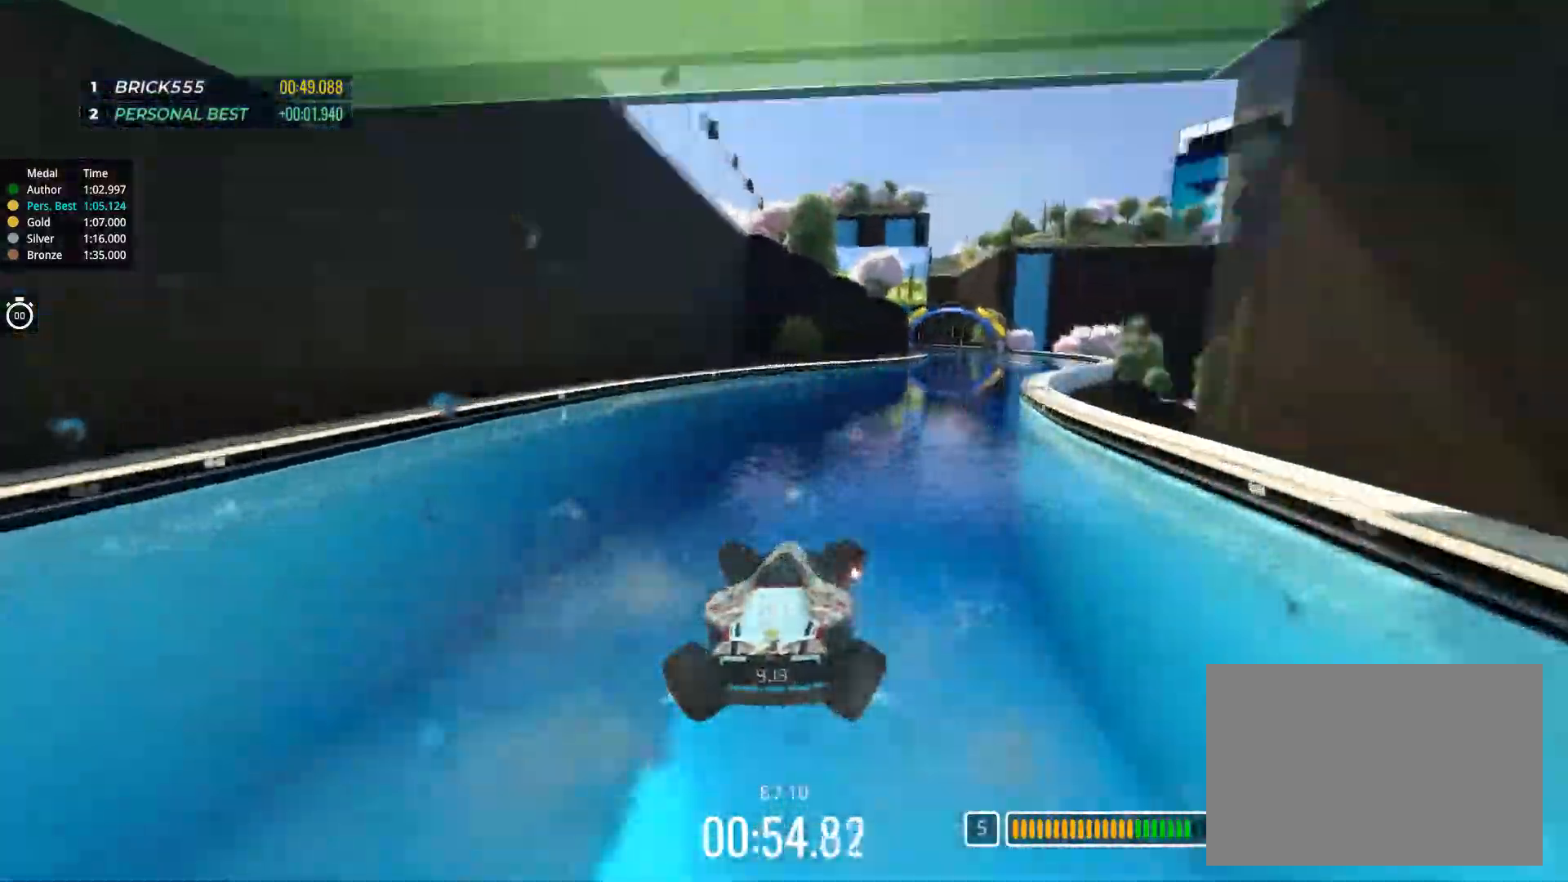
{"keys": ["left", "up"], "events": [[167, "right", "up"], [267, "right", "down"], [384, "right", "up"], [484, "left", "down"]]}
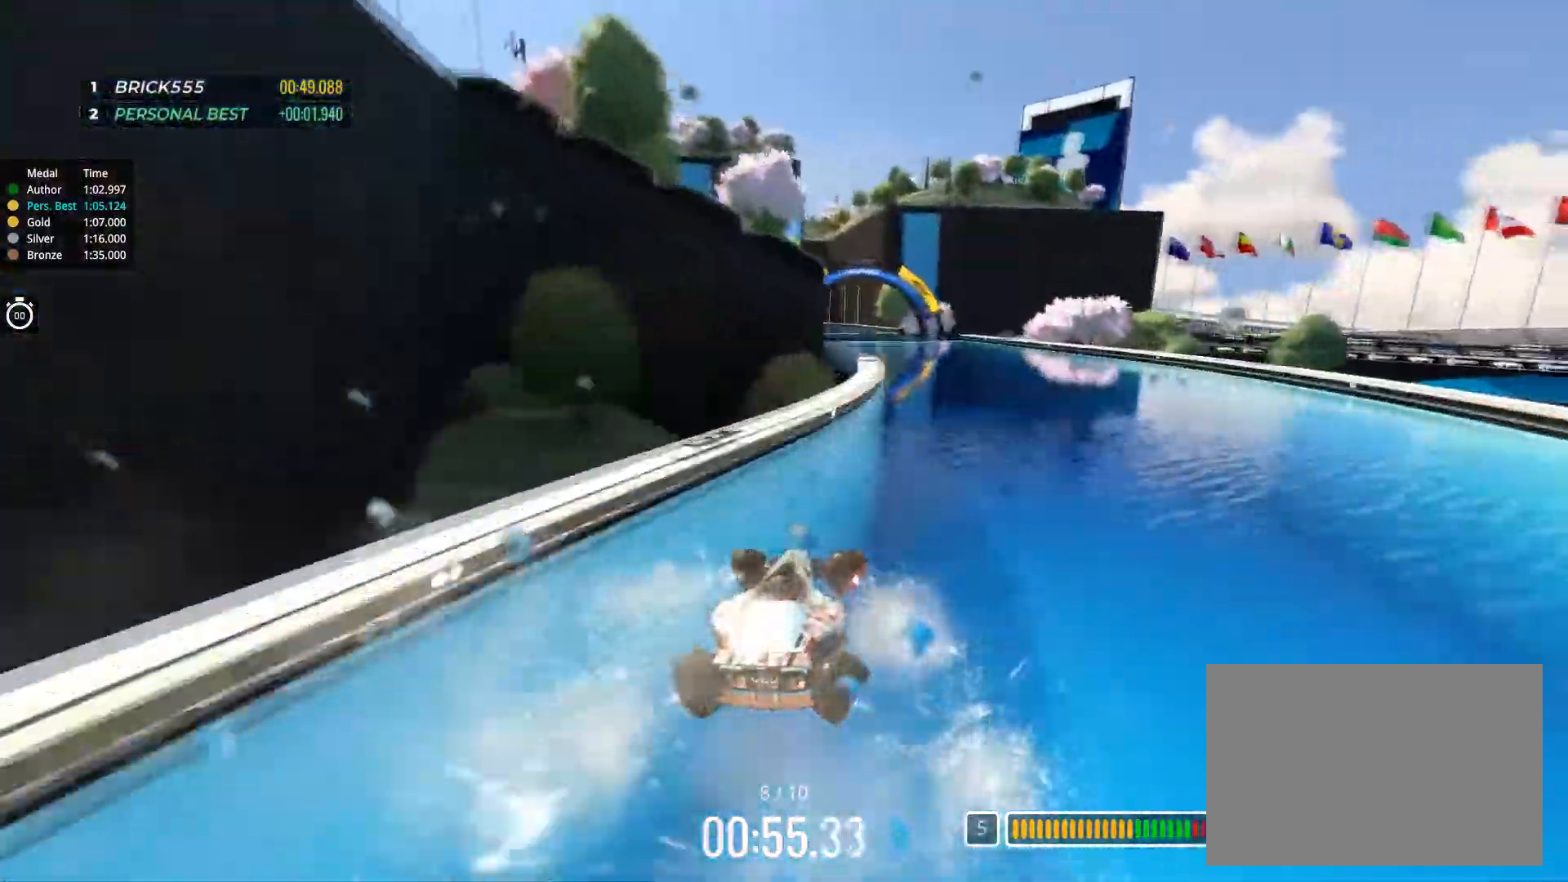
{"keys": ["left", "up"], "events": []}
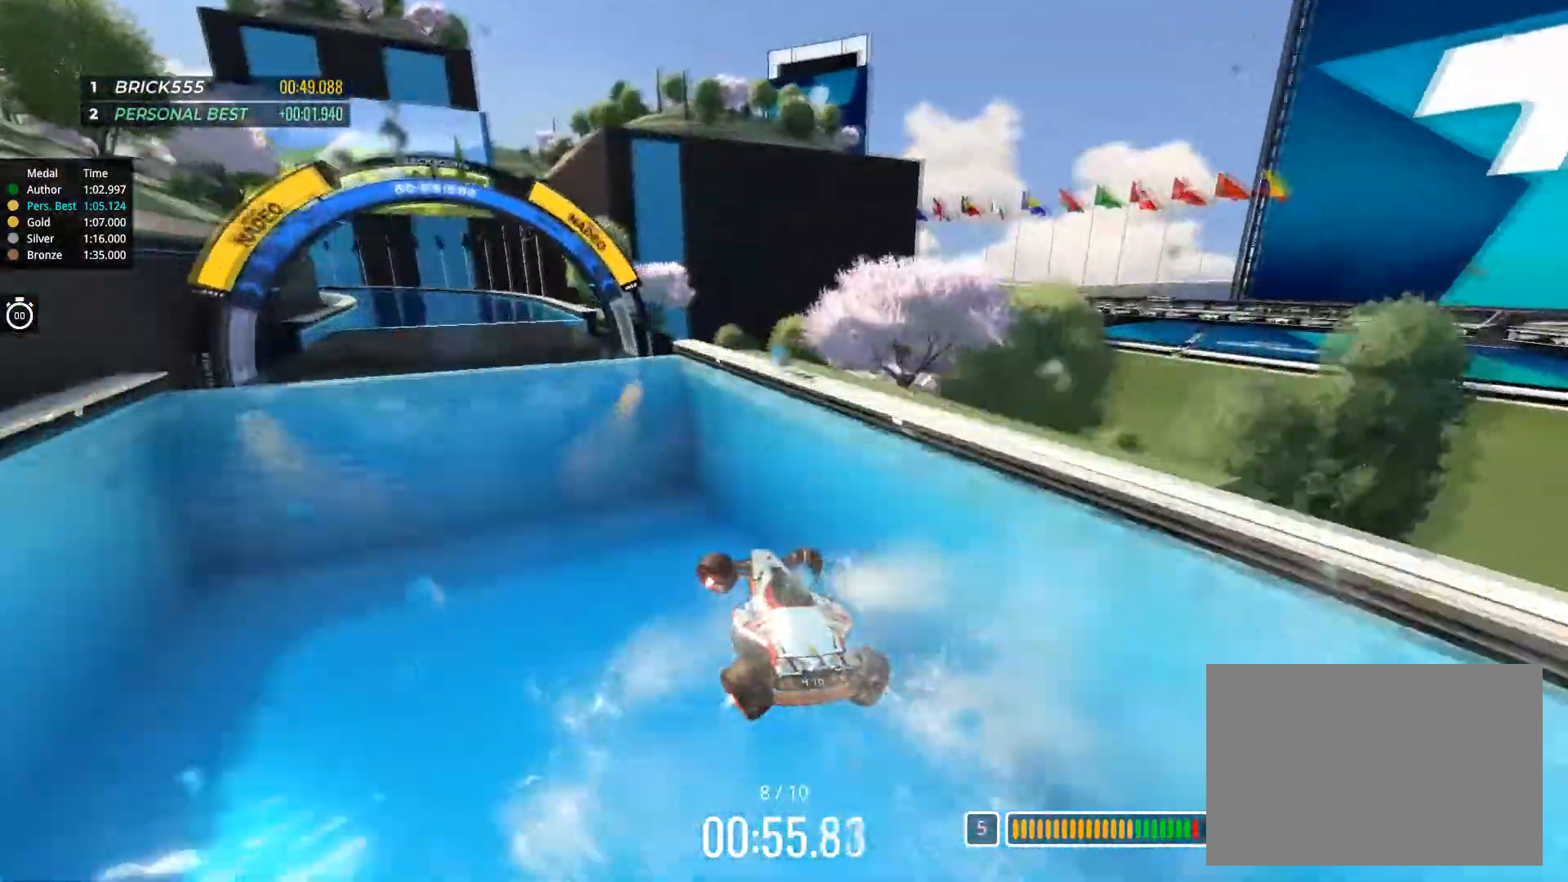
{"keys": ["right", "up"], "events": [[401, "left", "up"], [467, "right", "down"]]}
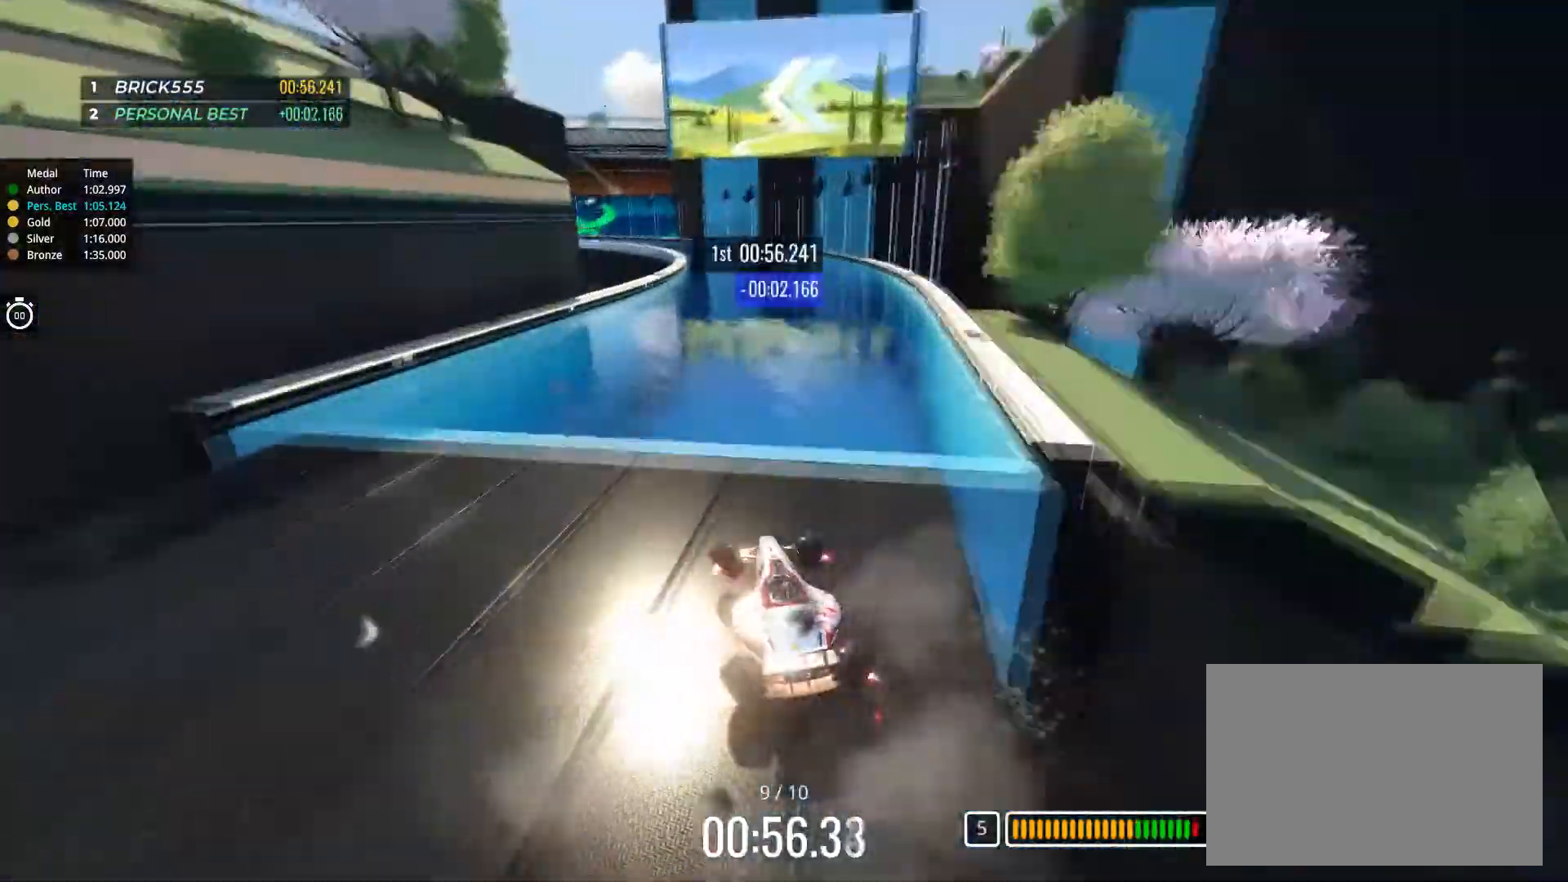
{"keys": ["up"], "events": [[116, "right", "up"], [167, "left", "down"], [433, "left", "up"]]}
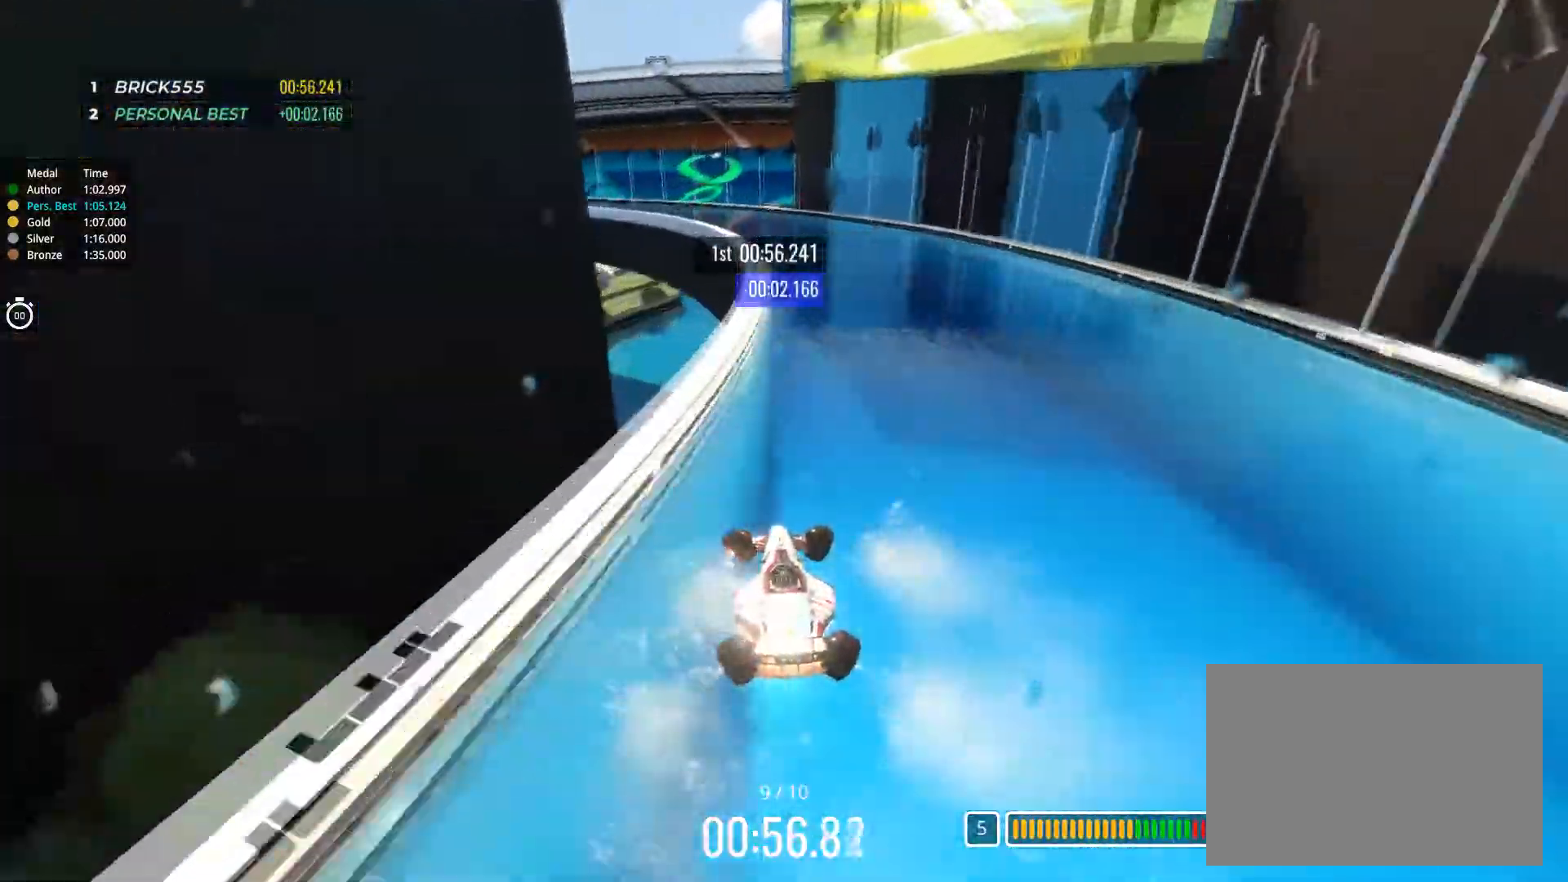
{"keys": ["left", "up"], "events": [[17, "left", "down"]]}
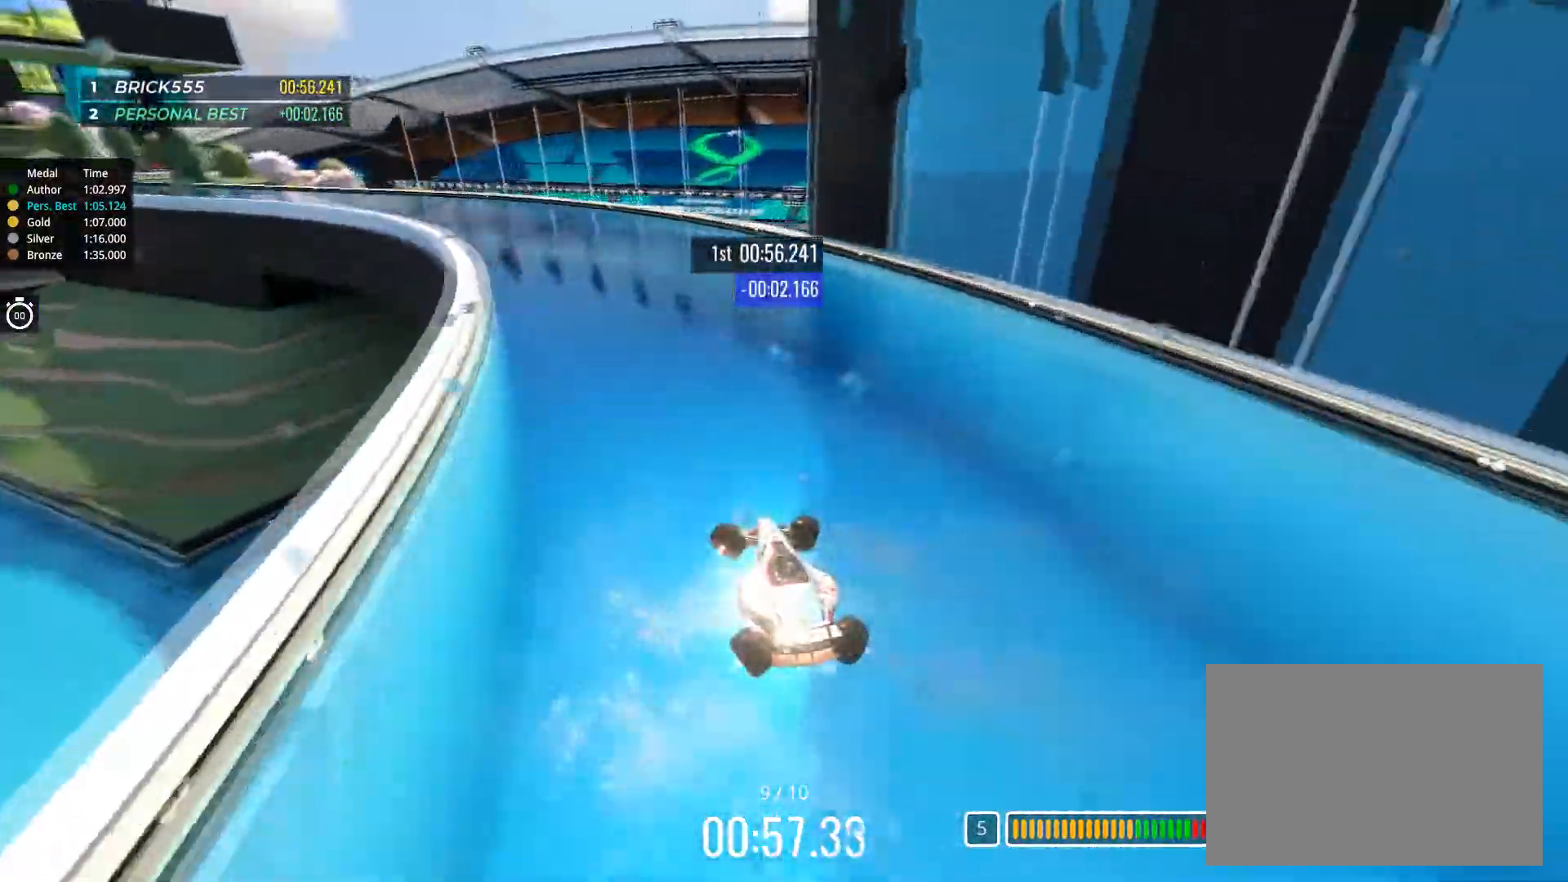
{"keys": ["left", "up"], "events": []}
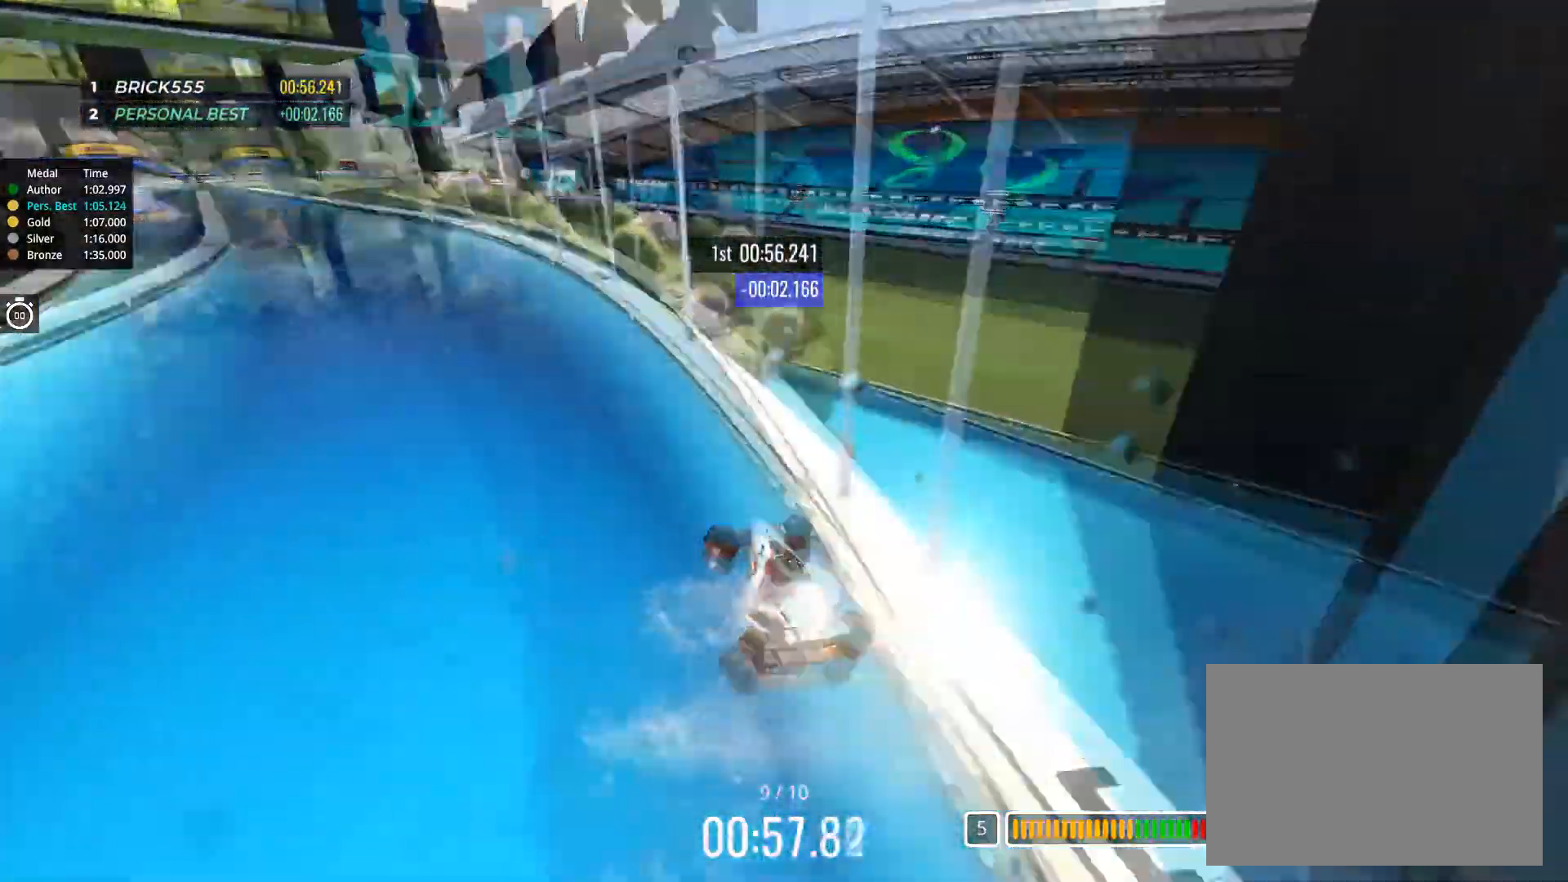
{"keys": ["right", "up"], "events": [[384, "left", "up"], [434, "right", "down"]]}
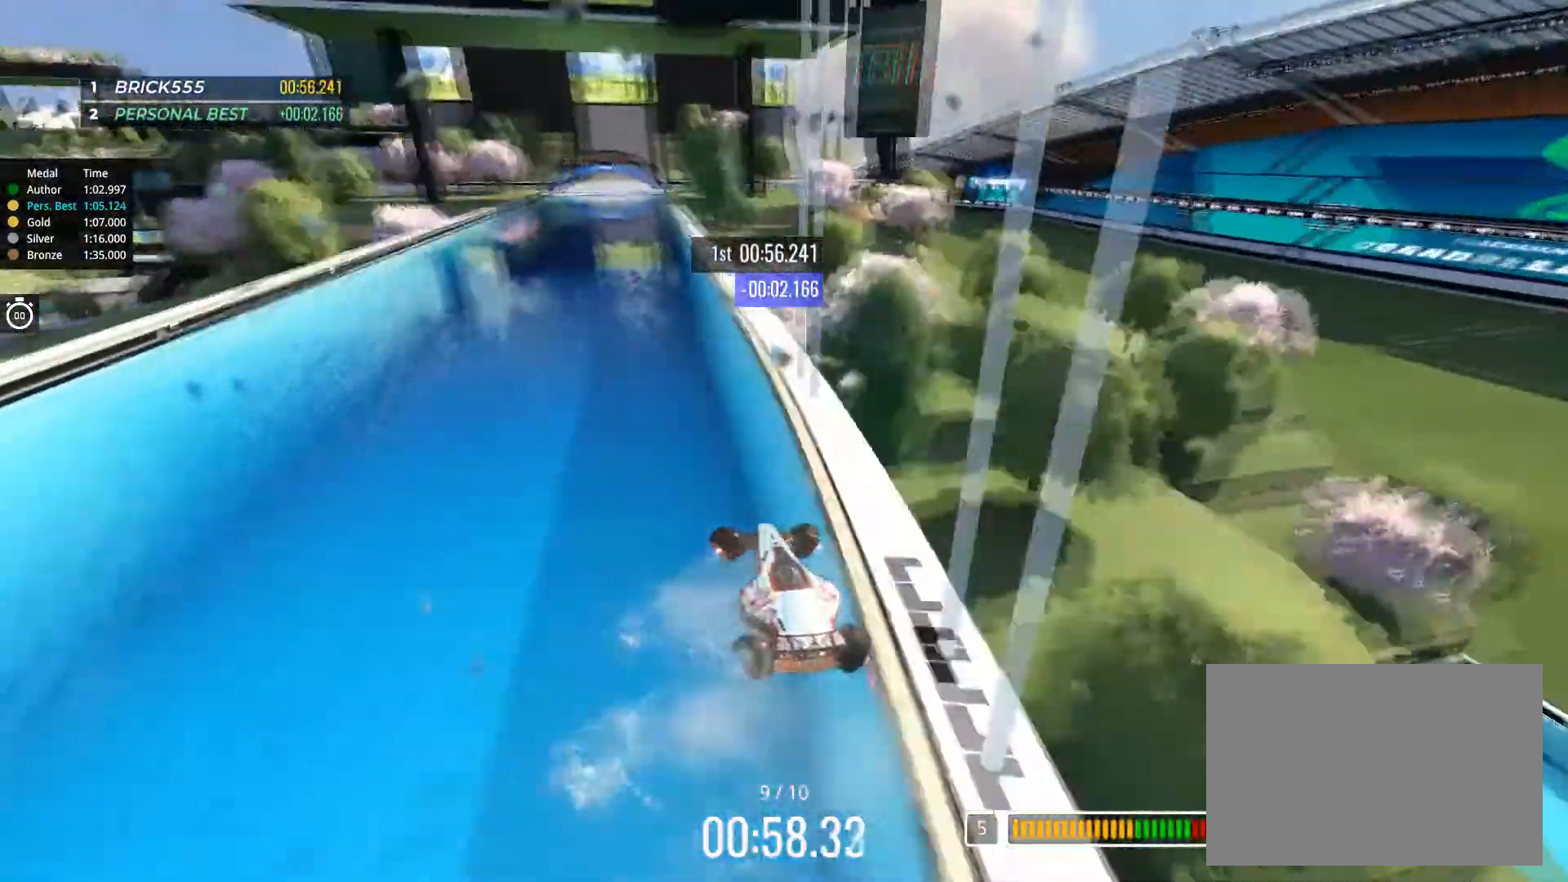
{"keys": ["up"], "events": [[16, "right", "up"], [100, "left", "down"], [250, "left", "up"]]}
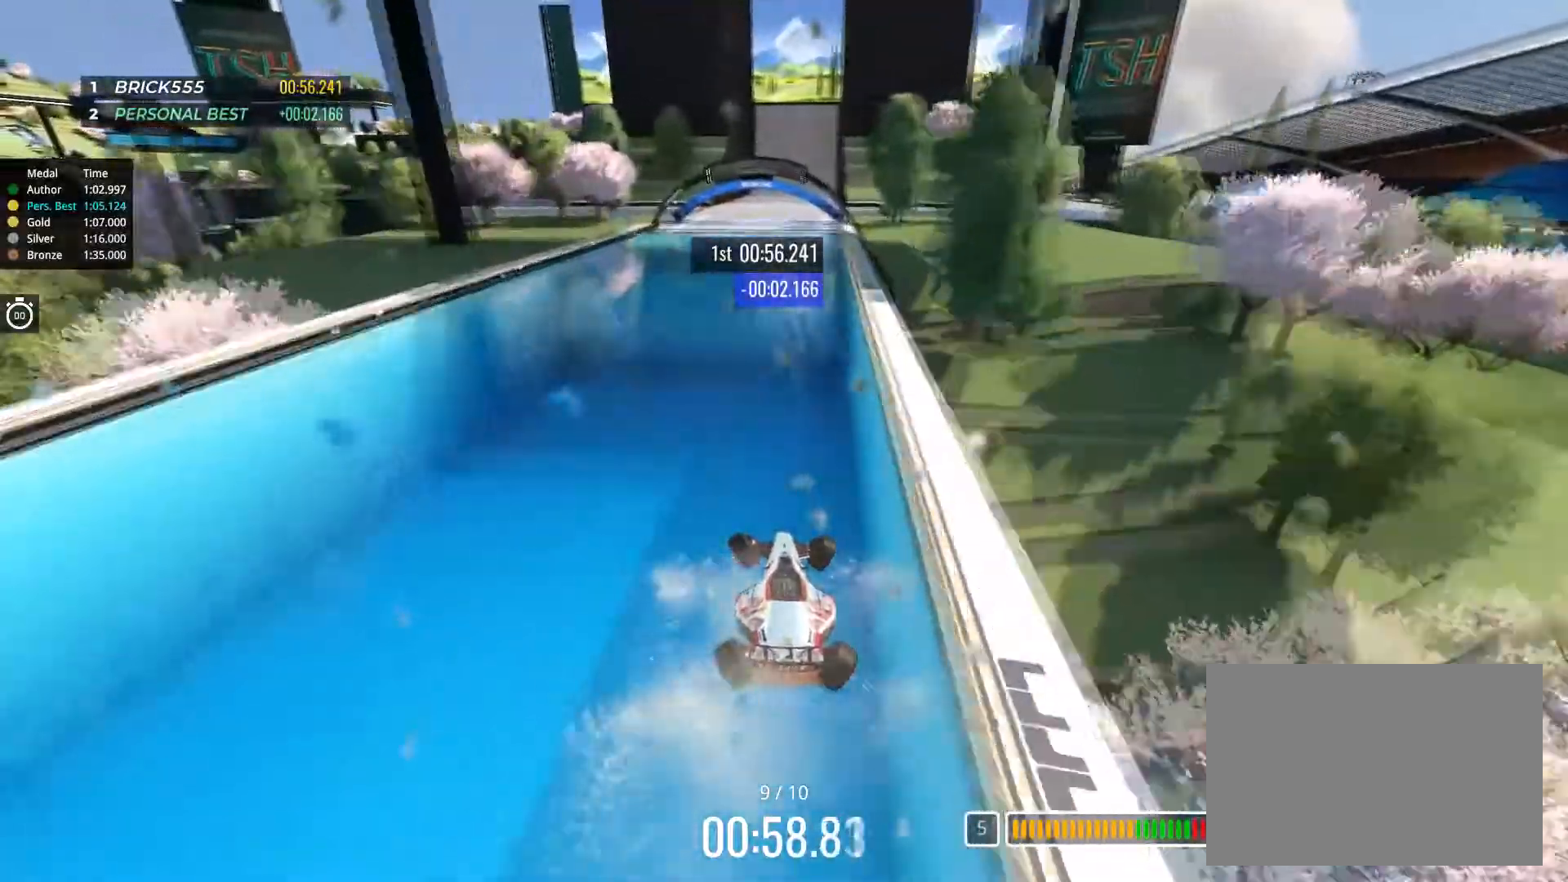
{"keys": ["up"], "events": [[167, "right", "down"], [284, "right", "up"]]}
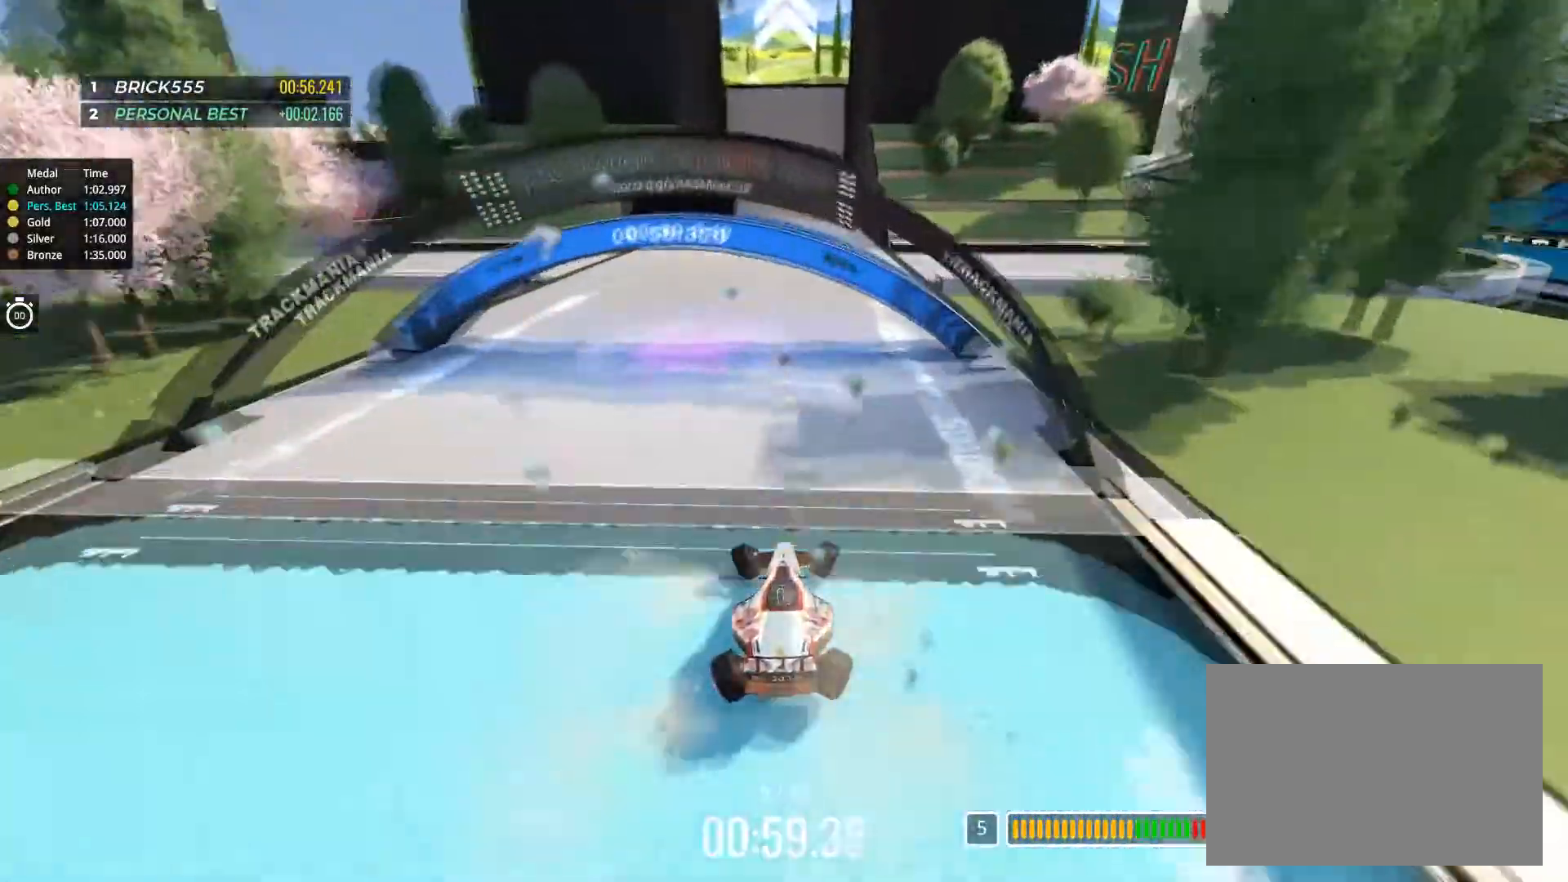
{"keys": ["left", "up"], "events": [[484, "left", "down"]]}
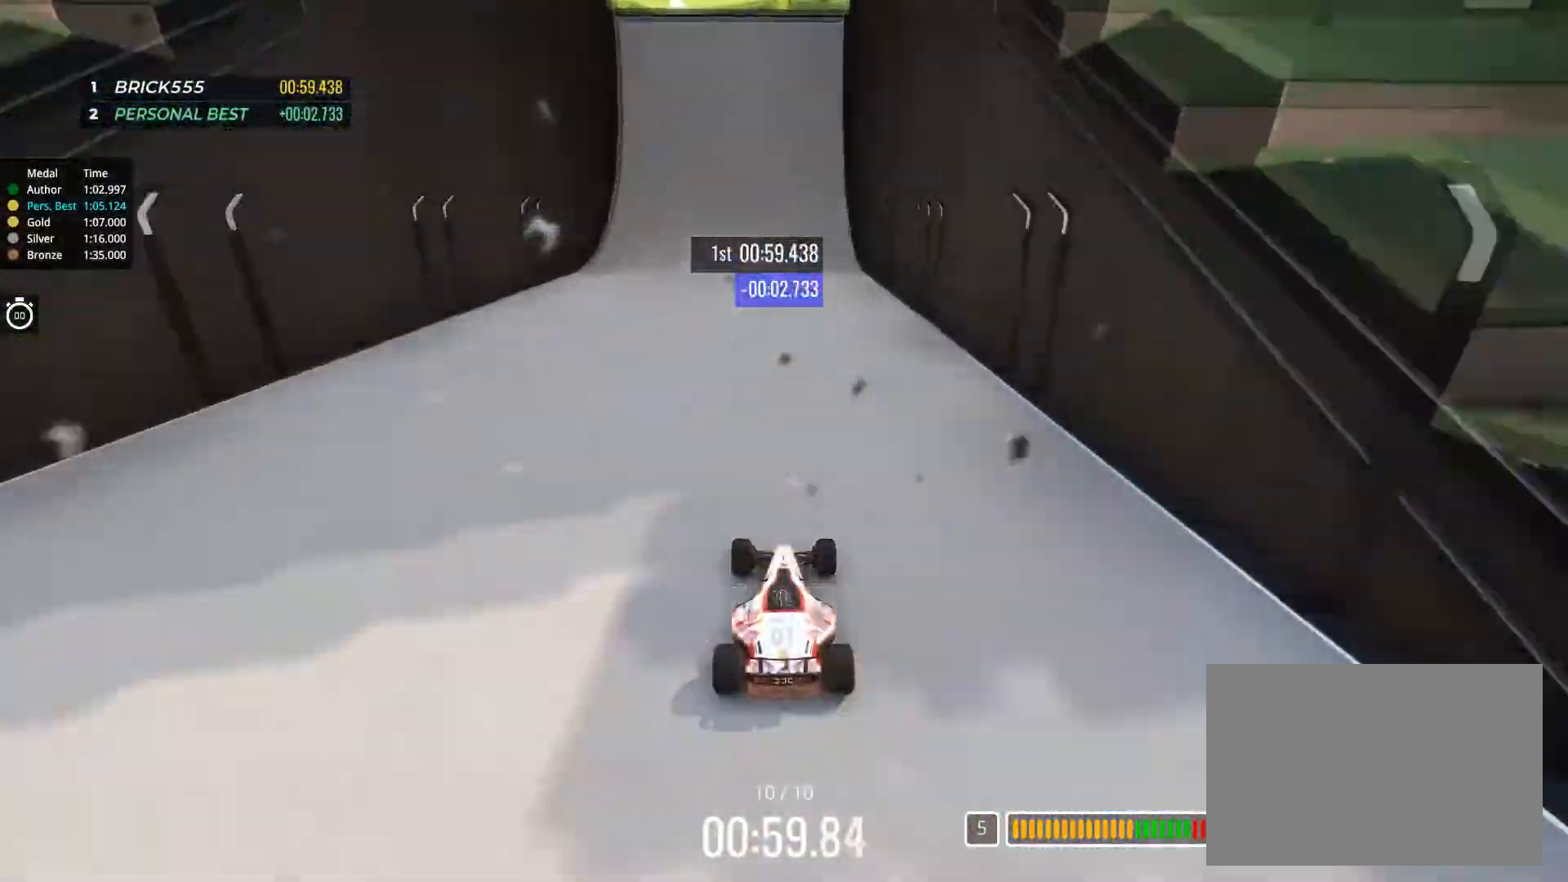
{"keys": ["up"], "events": [[50, "left", "up"]]}
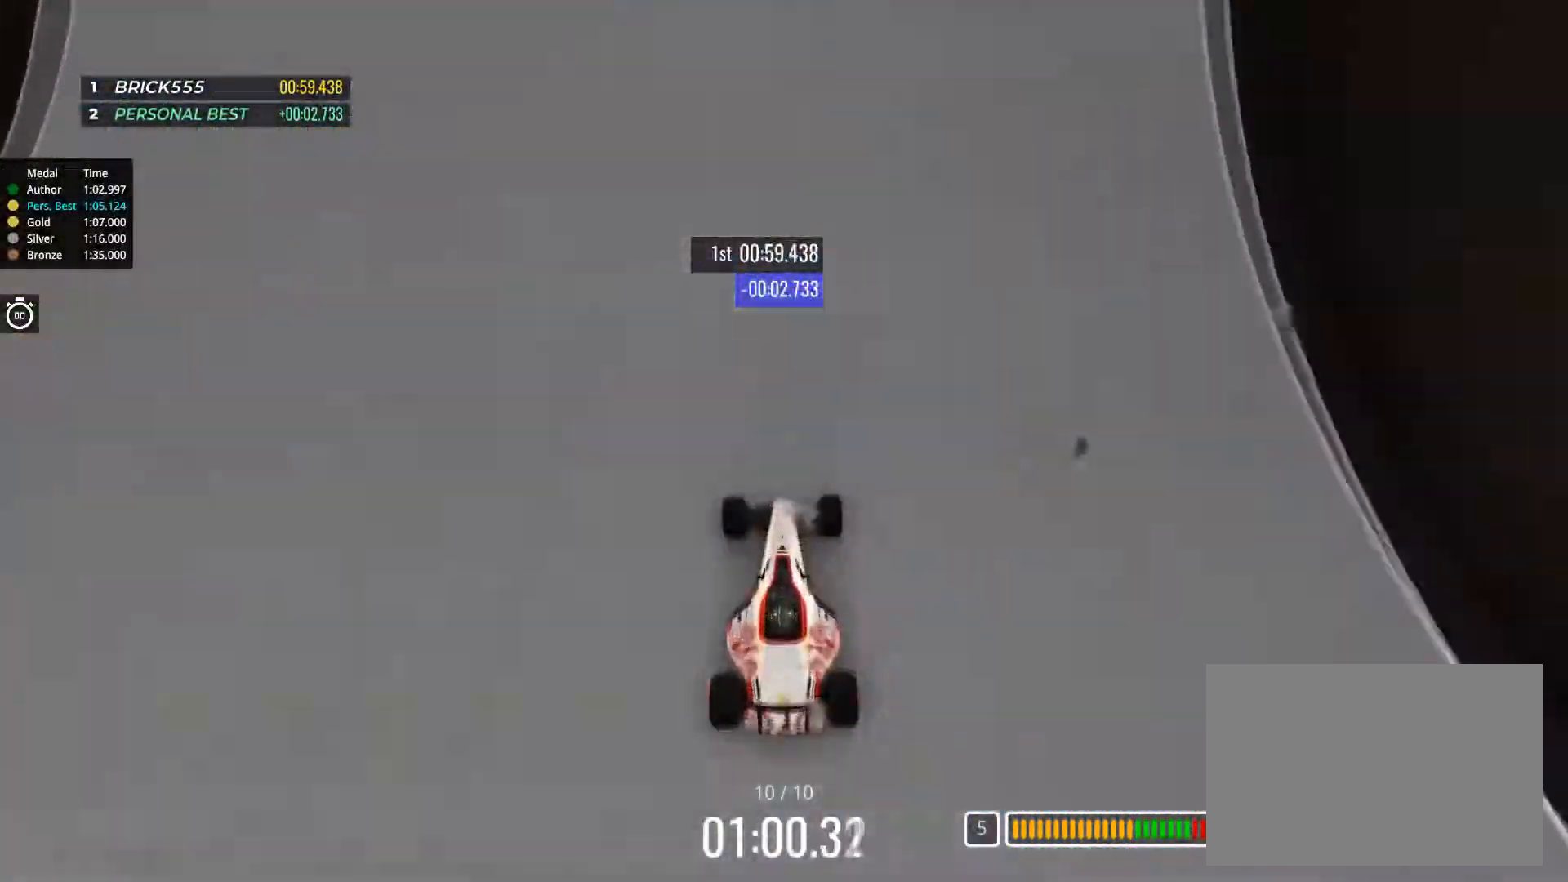
{"keys": ["up"], "events": [[150, "right", "down"], [184, "right", "up"]]}
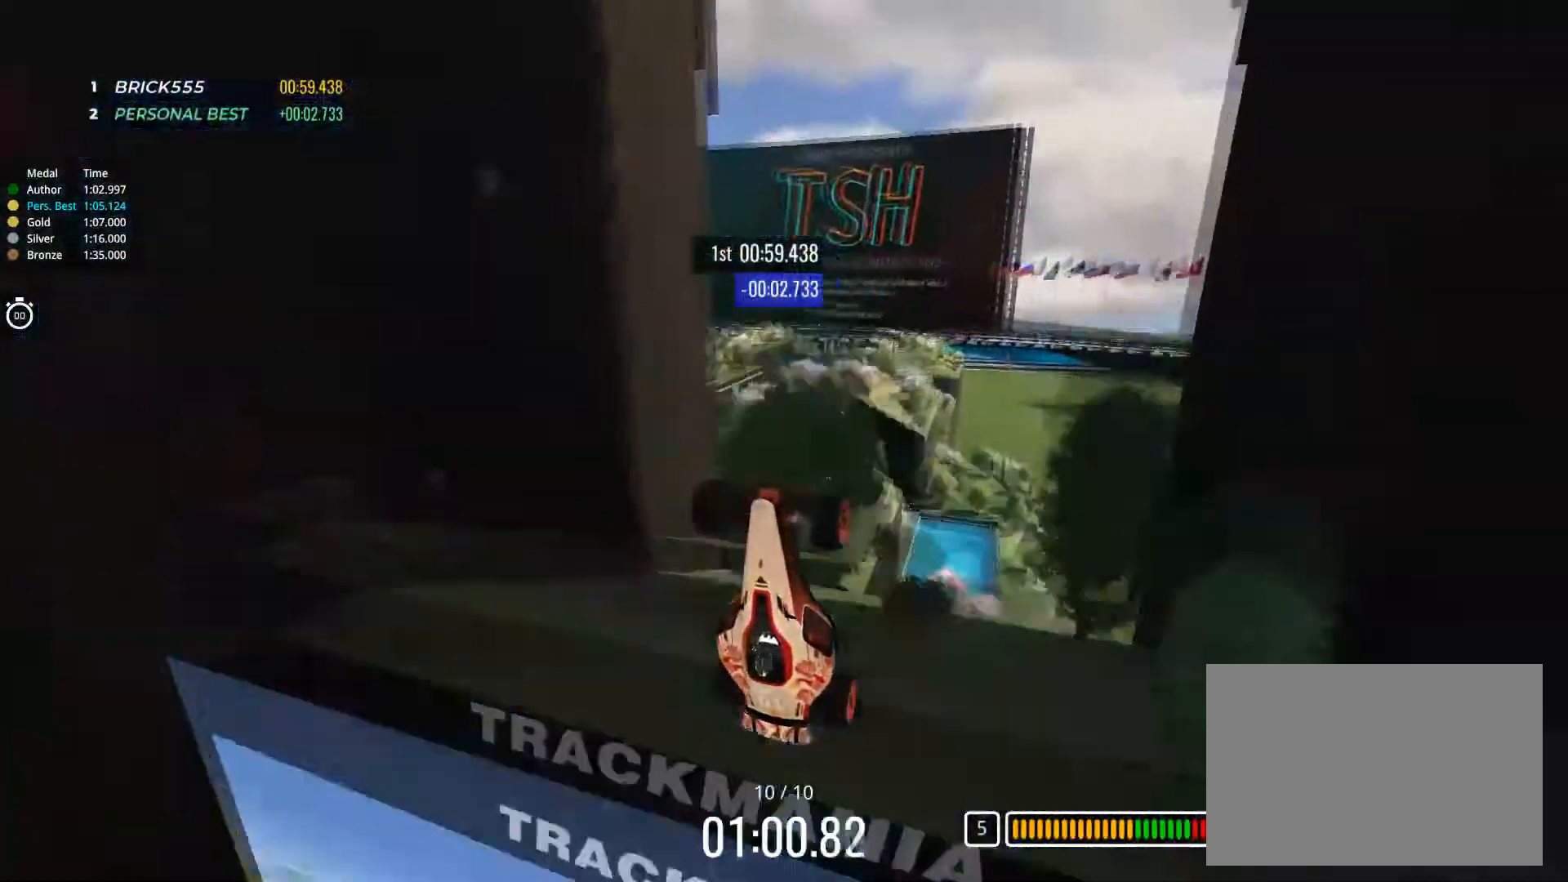
{"keys": ["up"], "events": []}
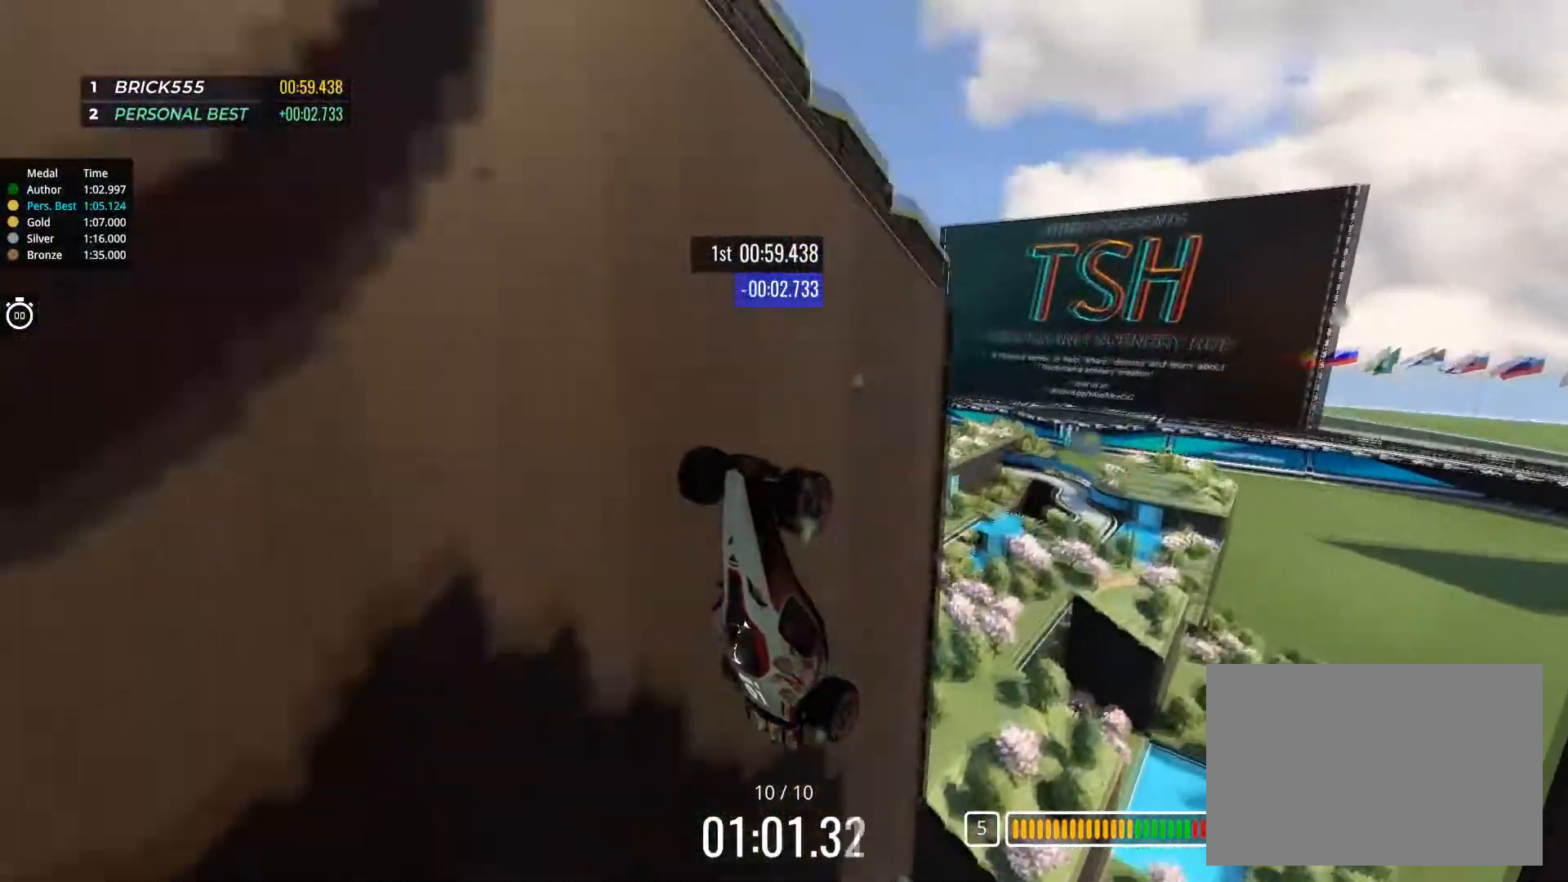
{"keys": ["up"], "events": []}
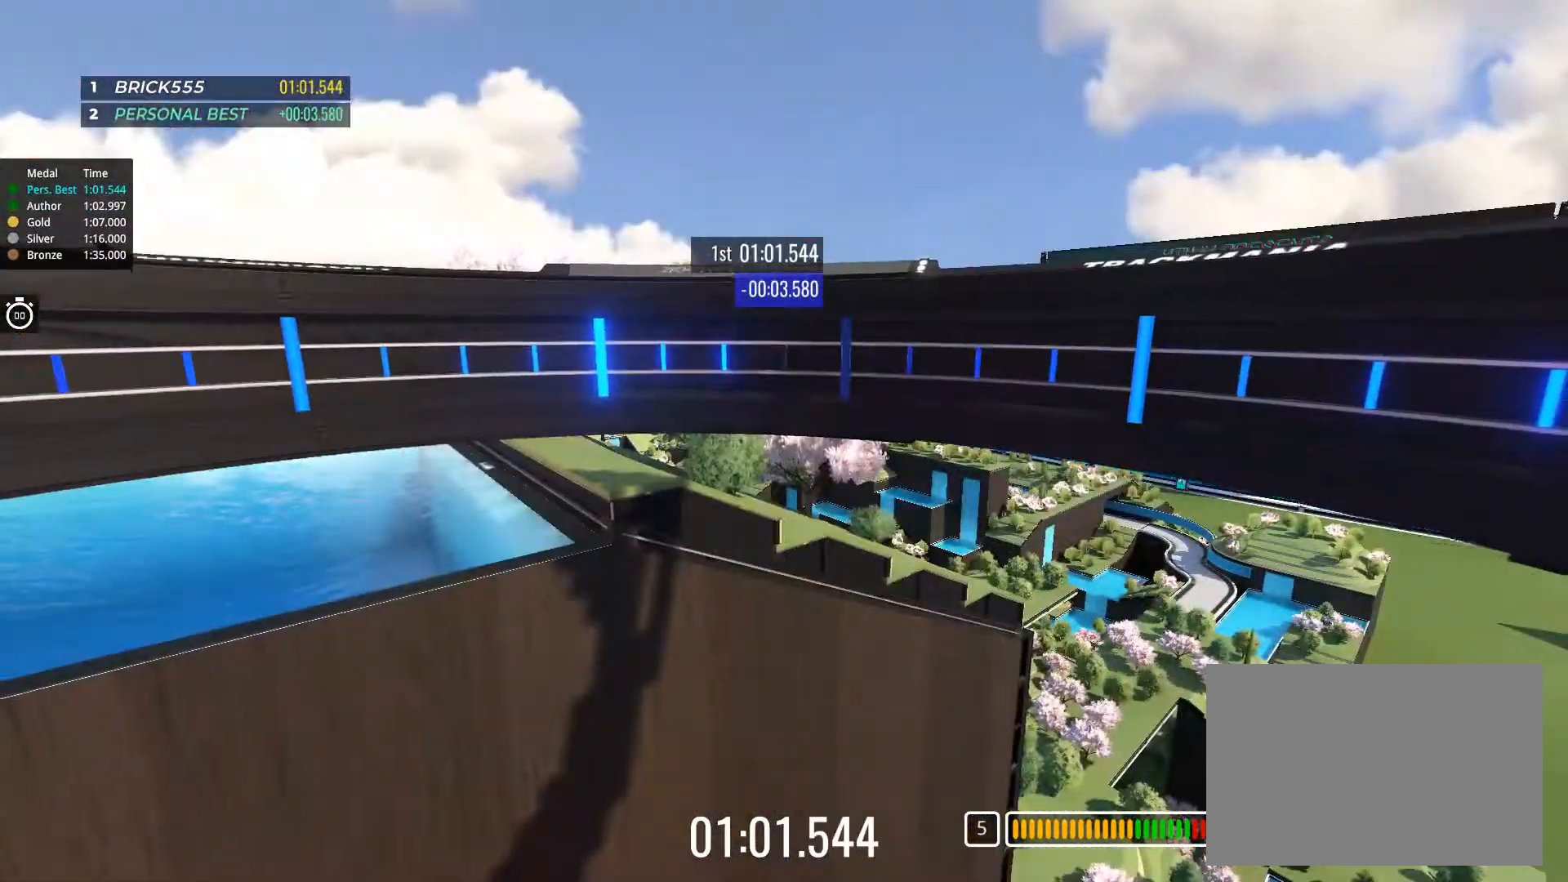
{"keys": ["up"], "events": []}
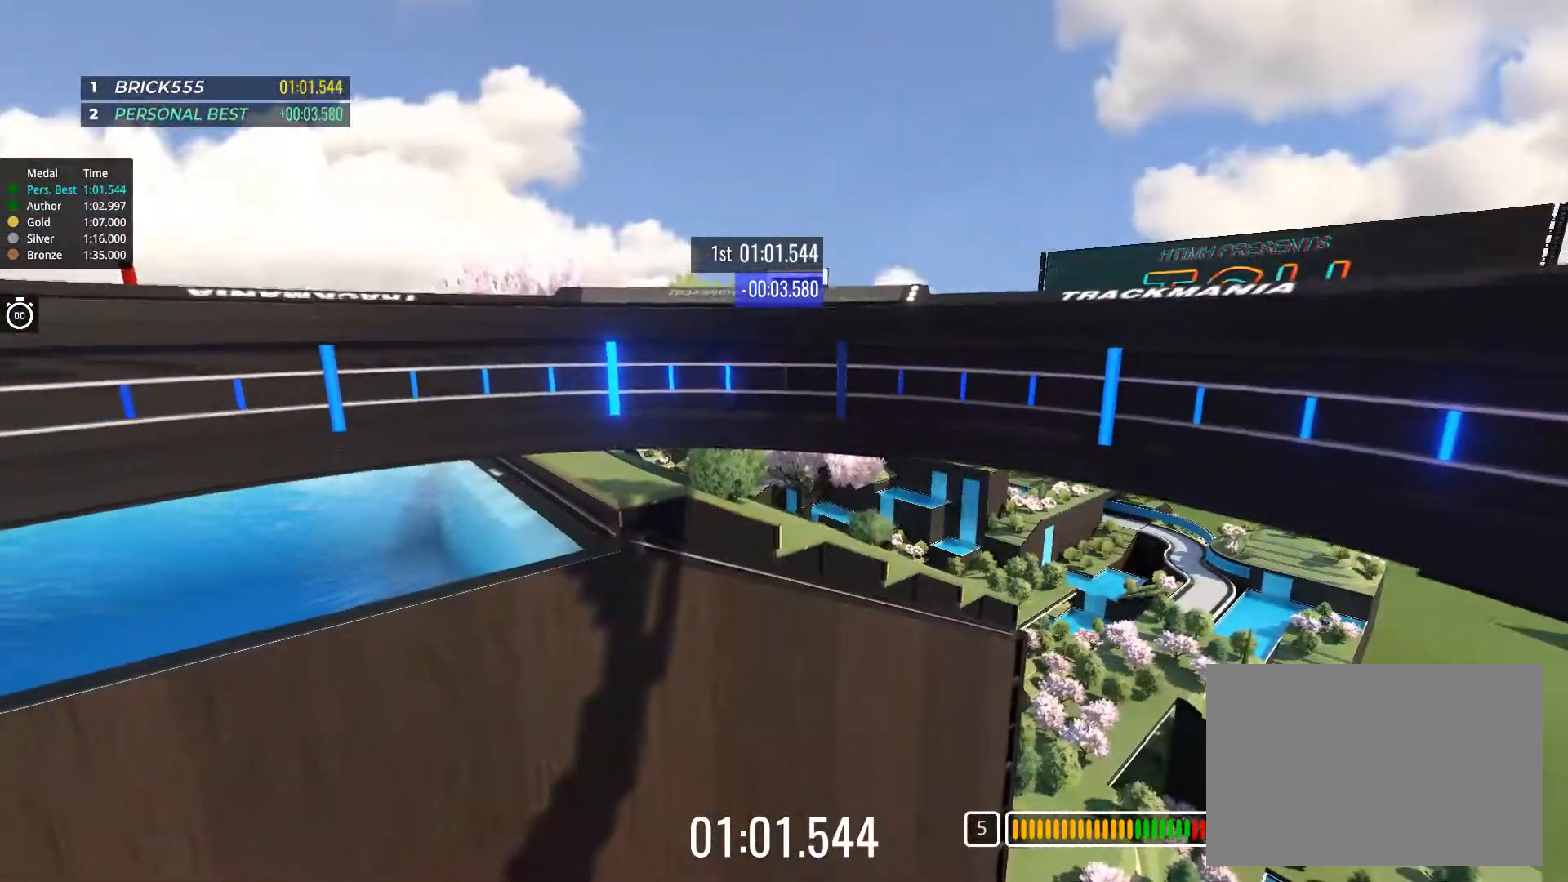
{"keys": [], "events": [[217, "up", "up"]]}
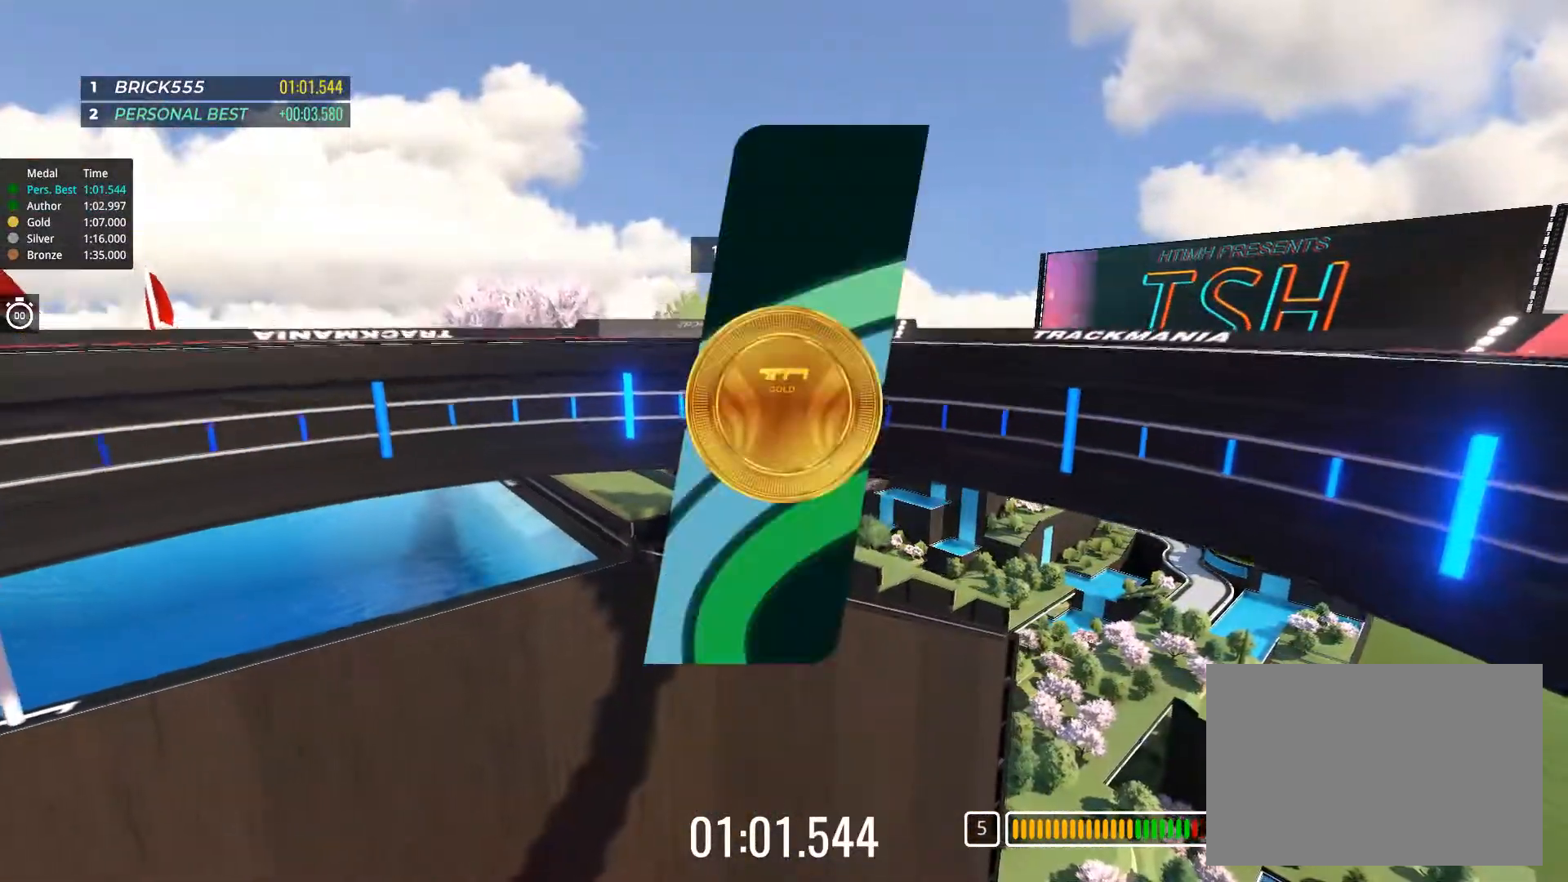
{"keys": [], "events": []}
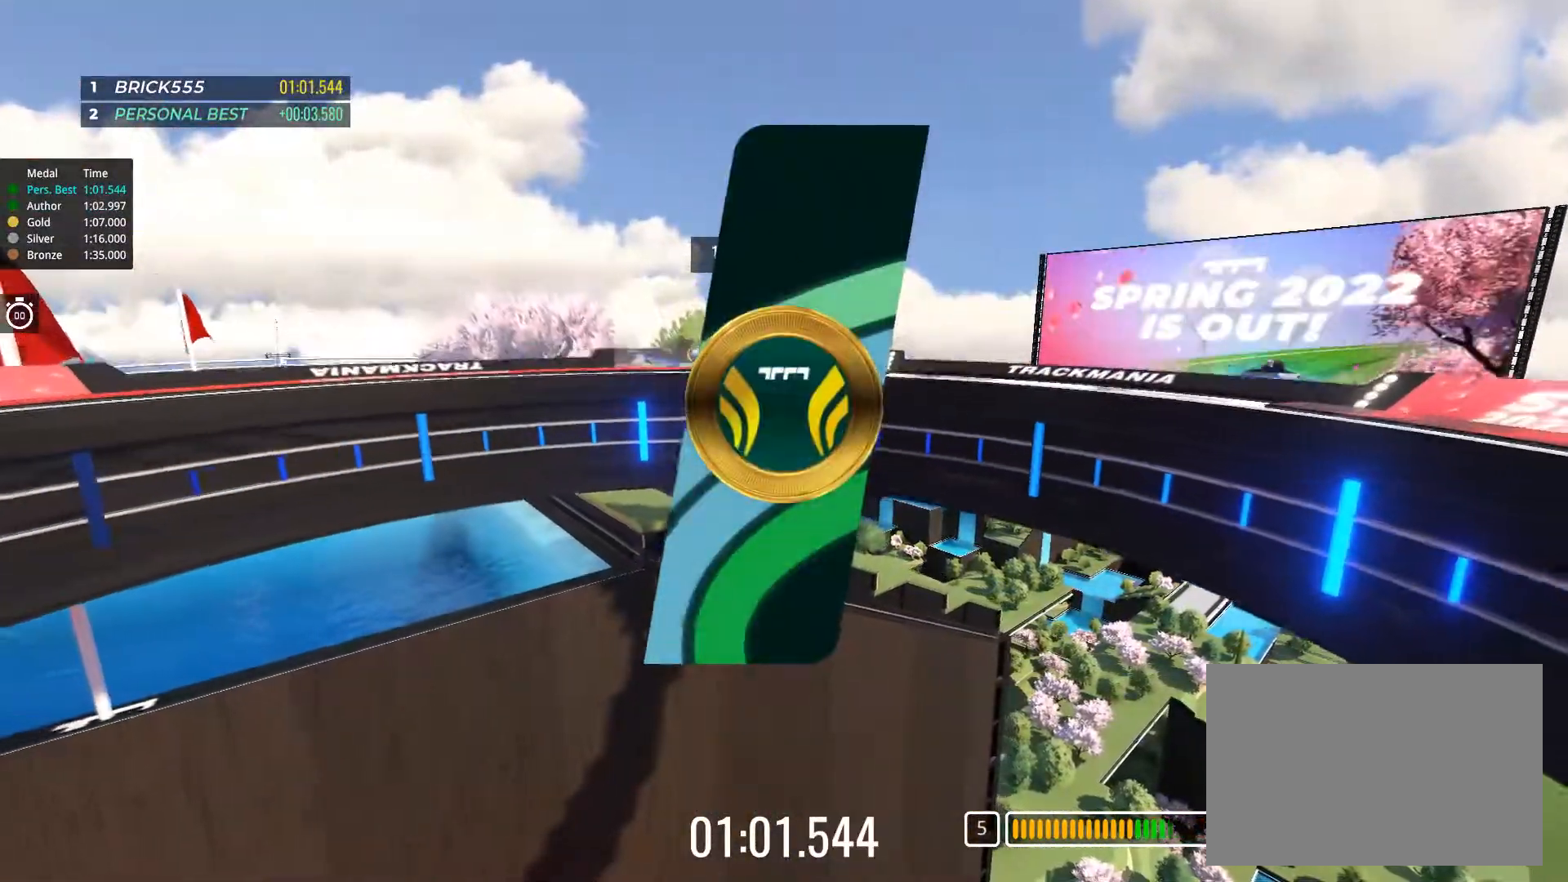
{"keys": [], "events": []}
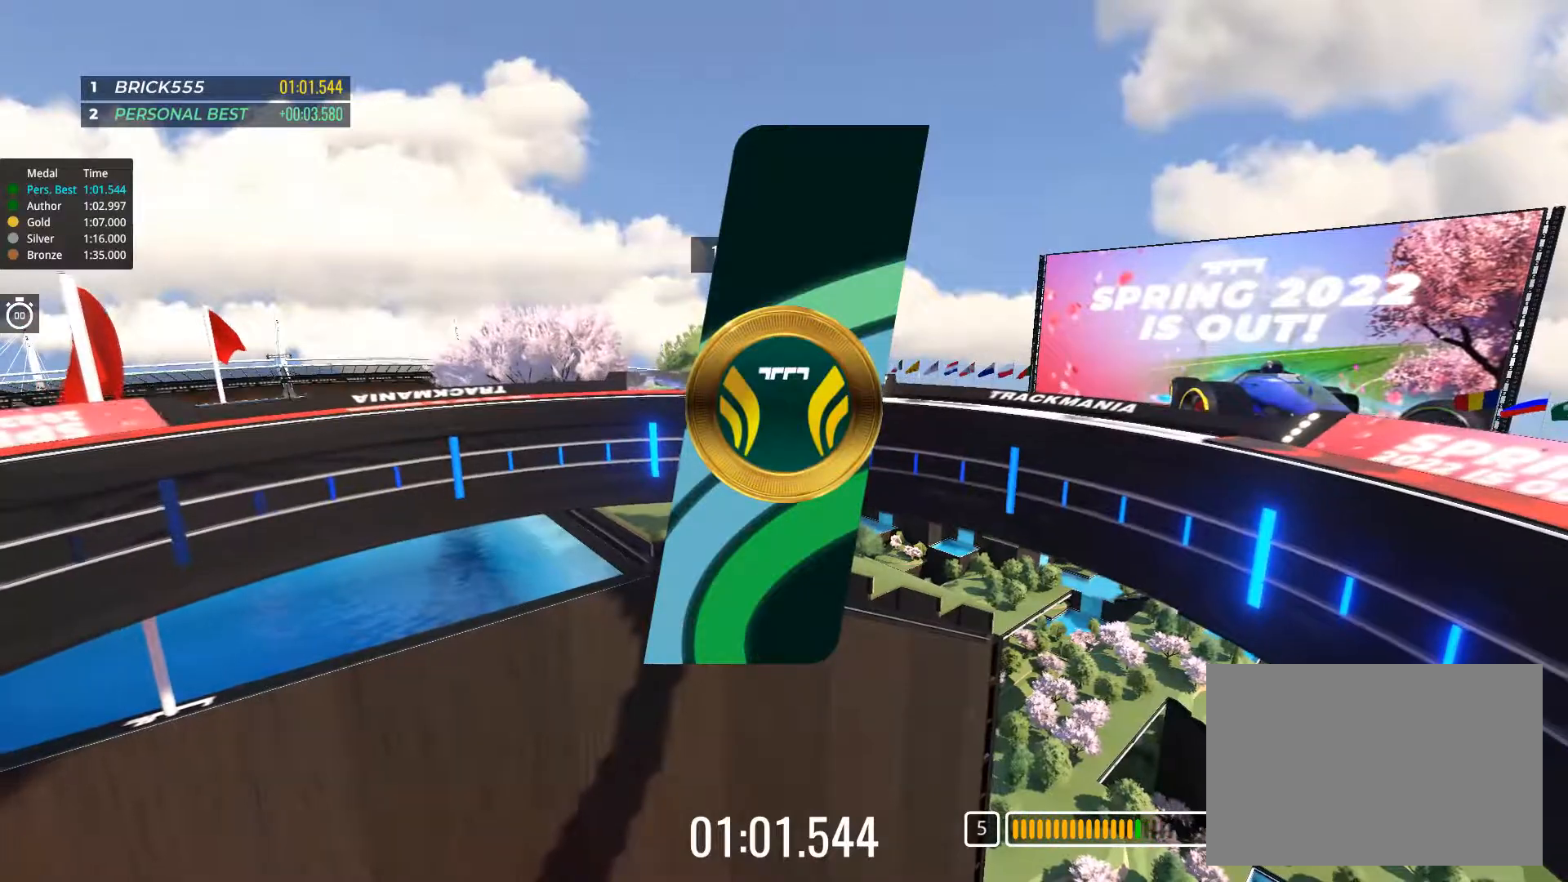
{"keys": [], "events": []}